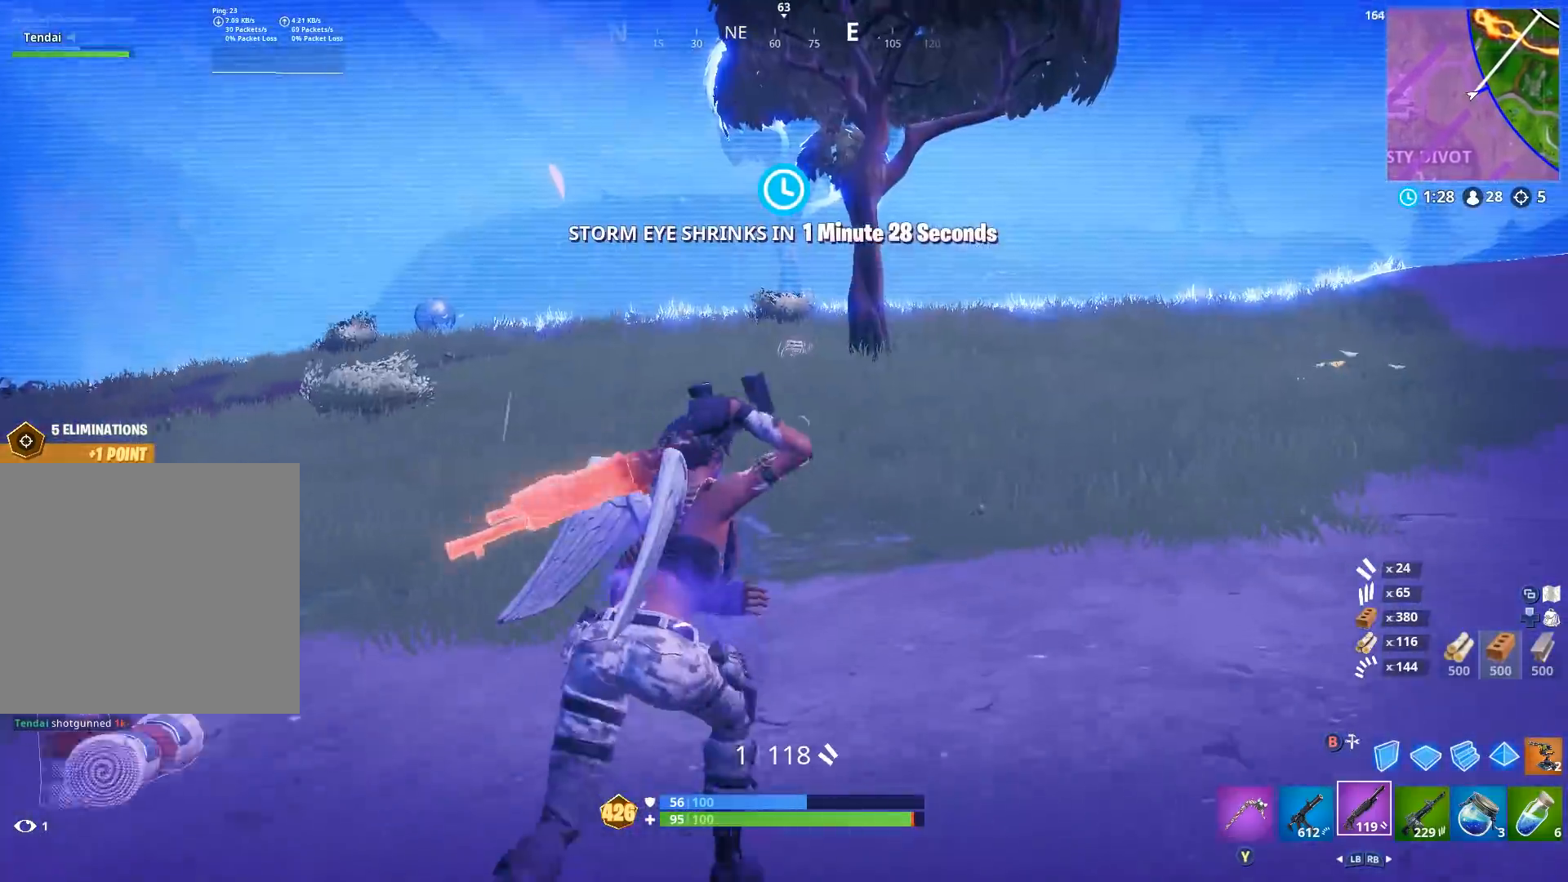
Gameplay with a controller (Xbox layout); each line is a JSON object with the inputs held at the frame after it. "events" lists button and stick changes between this image and that frame as [ms after this image, input, new state], when the widget could be followed in between.
{"buttons": [], "left_stick": "up-right", "right_stick": "left", "events": [[133, "right_stick", "up-left"], [200, "A", "down"], [300, "A", "up"], [333, "right_stick", "center"], [433, "X", "down"], [500, "X", "up"], [500, "right_stick", "left"]]}
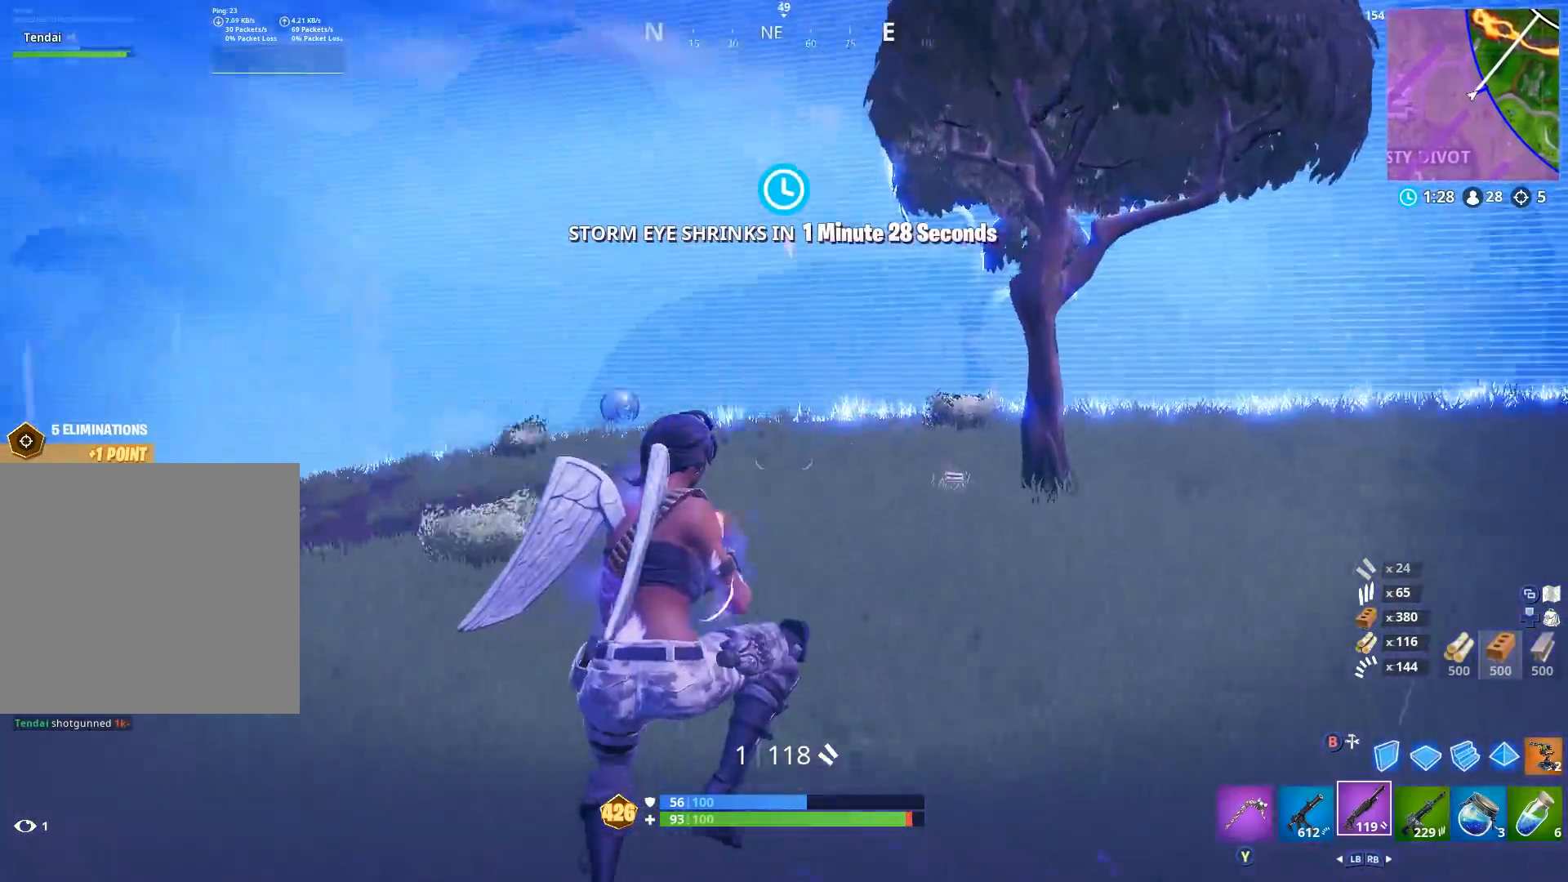
{"buttons": ["R1"], "left_stick": "up-right", "right_stick": "up-right", "events": [[133, "left_stick", "up"], [133, "right_stick", "center"], [367, "left_stick", "up-right"], [467, "right_stick", "up-right"], [500, "R1", "down"]]}
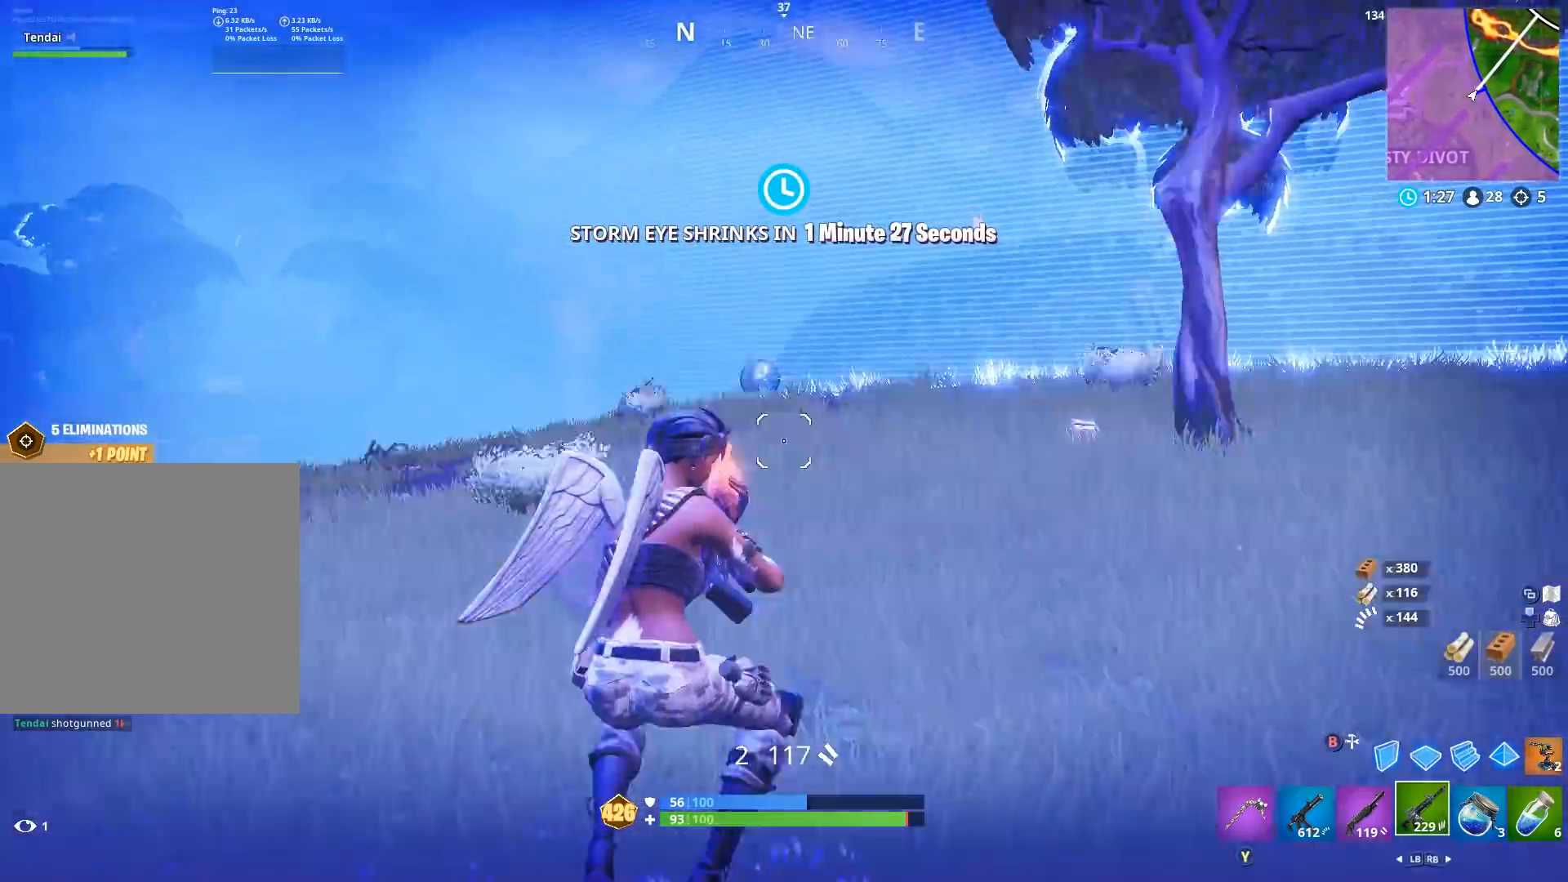
{"buttons": [], "left_stick": "up-right", "right_stick": "center", "events": [[100, "R1", "up"], [133, "right_stick", "center"], [300, "B", "down"], [400, "B", "up"], [400, "L2", "down"], [500, "L2", "up"]]}
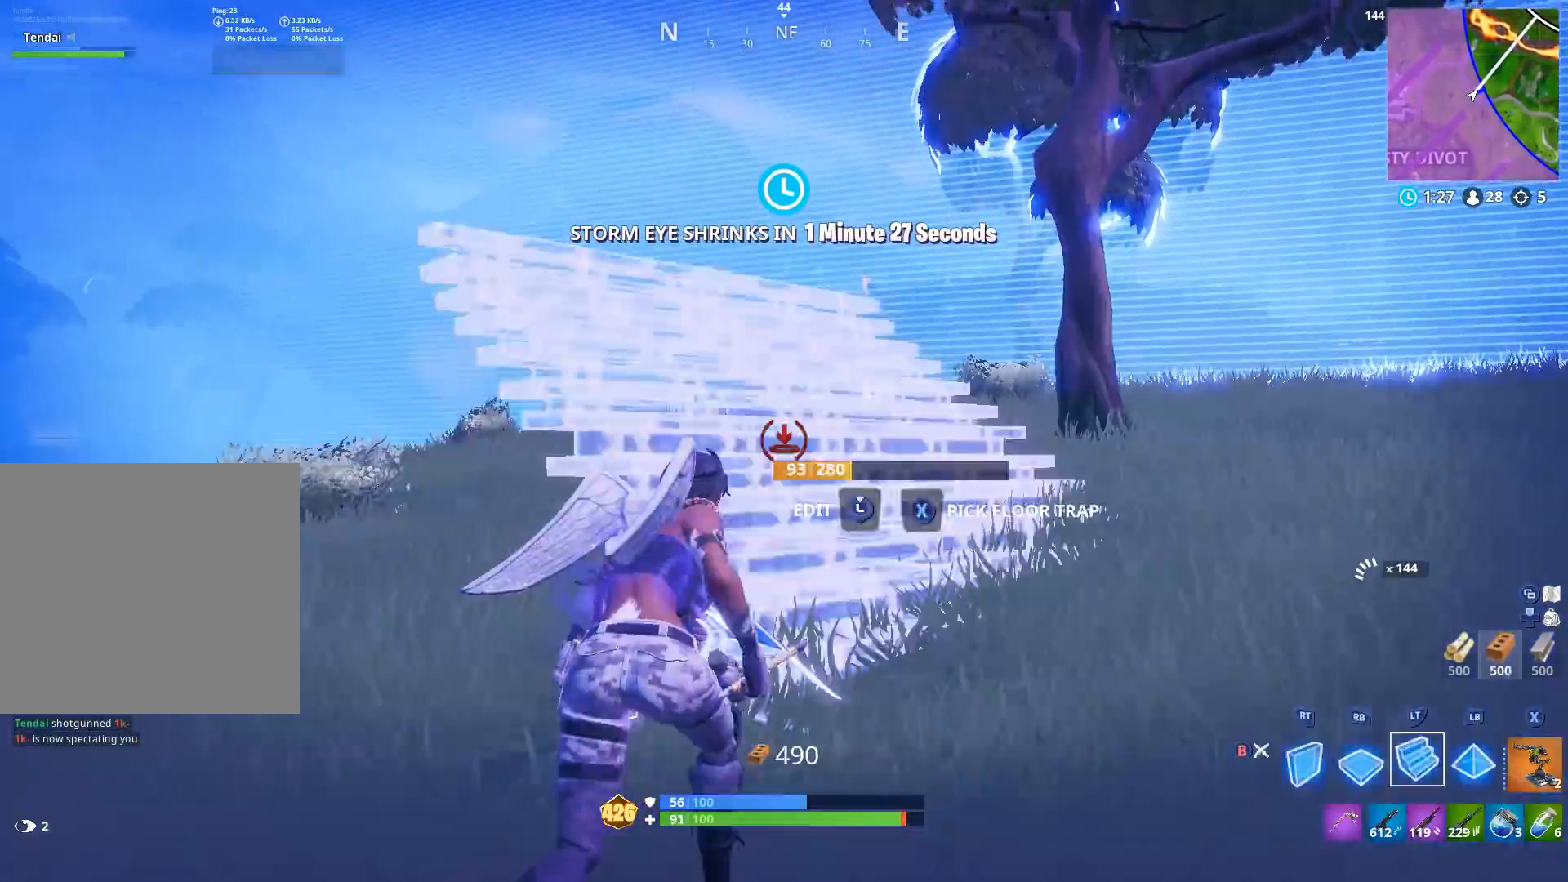
{"buttons": ["B"], "left_stick": "up", "right_stick": "up-left", "events": [[33, "B", "down"], [133, "B", "up"], [333, "A", "down"], [433, "left_stick", "up"], [467, "A", "up"], [467, "right_stick", "up-left"], [500, "B", "down"]]}
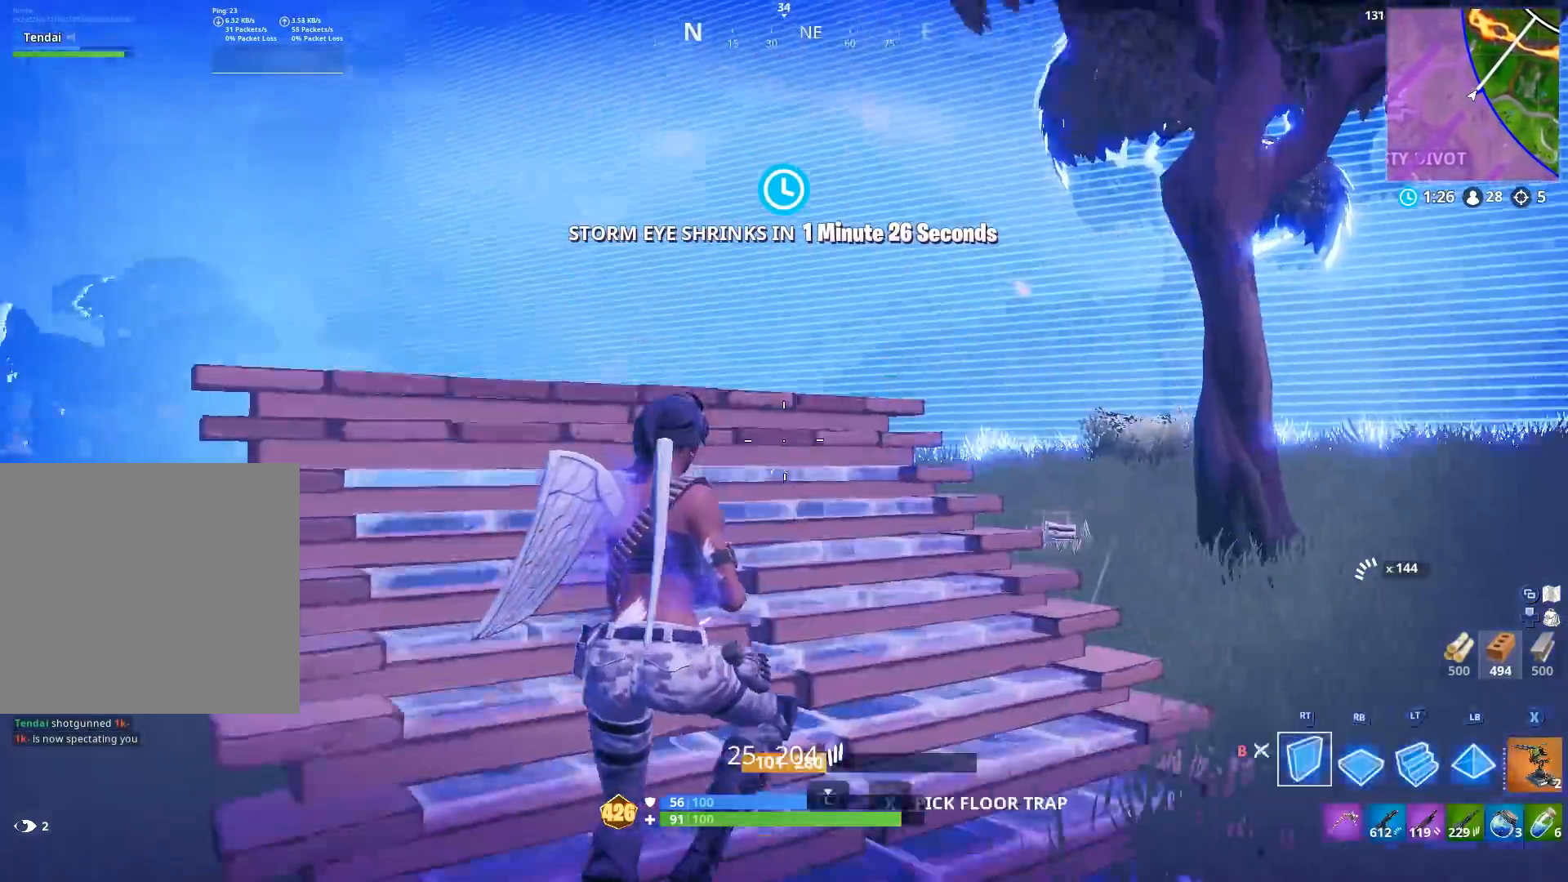
{"buttons": [], "left_stick": "up", "right_stick": "down", "events": [[33, "left_stick", "up-right"], [100, "B", "up"], [133, "L2", "down"], [200, "right_stick", "up-right"], [267, "B", "down"], [300, "L2", "up"], [300, "right_stick", "down-right"], [367, "B", "up"], [367, "right_stick", "down"], [400, "left_stick", "up"]]}
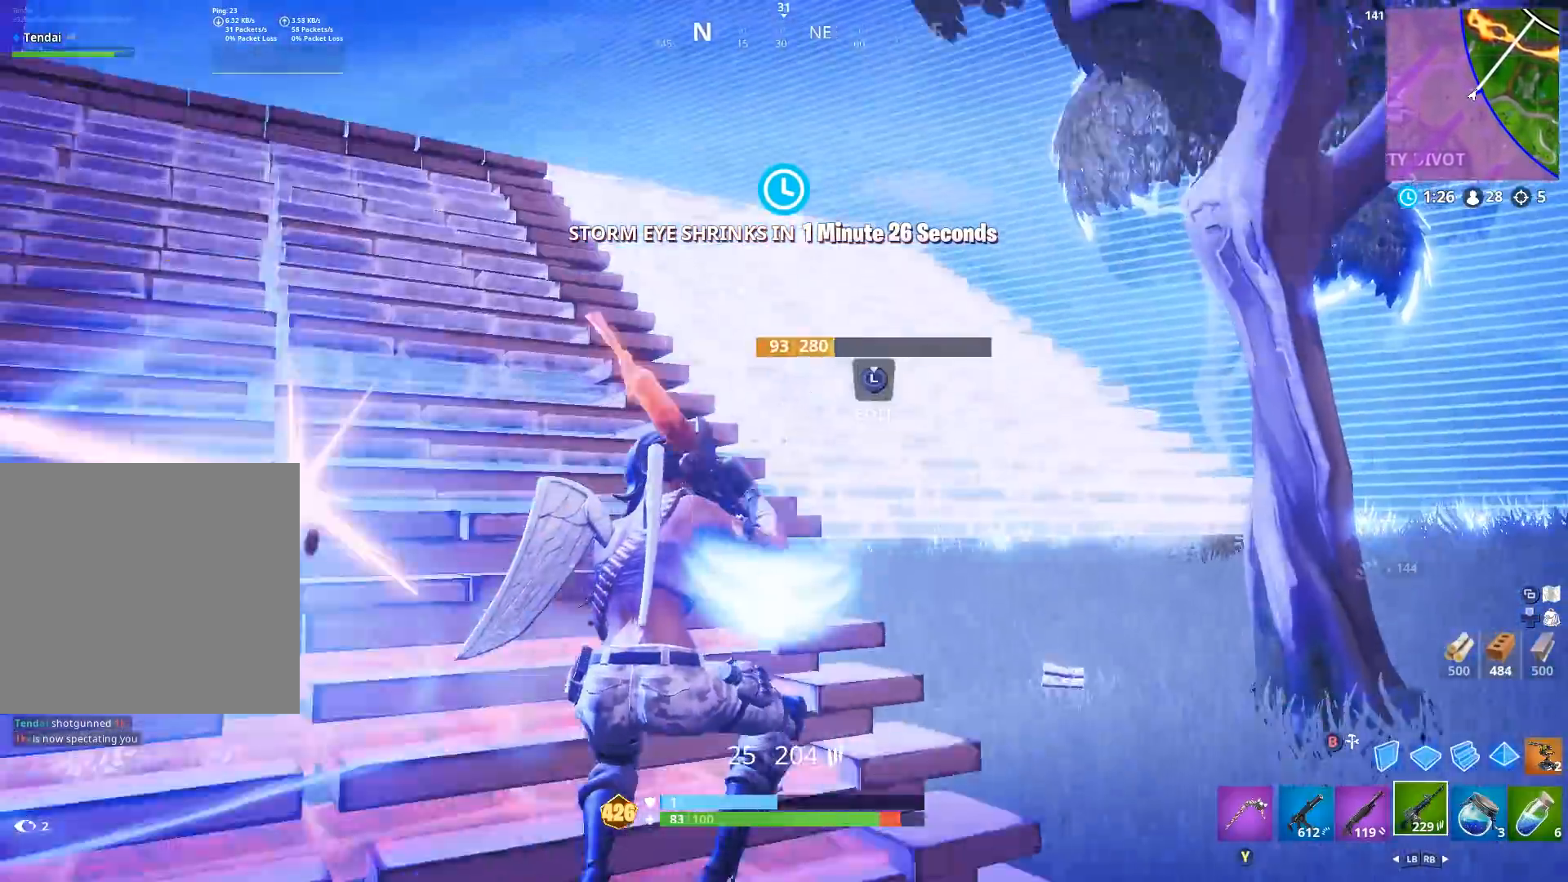
{"buttons": [], "left_stick": "up", "right_stick": "right", "events": [[33, "right_stick", "down-left"], [267, "right_stick", "center"], [367, "B", "down"], [433, "B", "up"], [467, "right_stick", "right"]]}
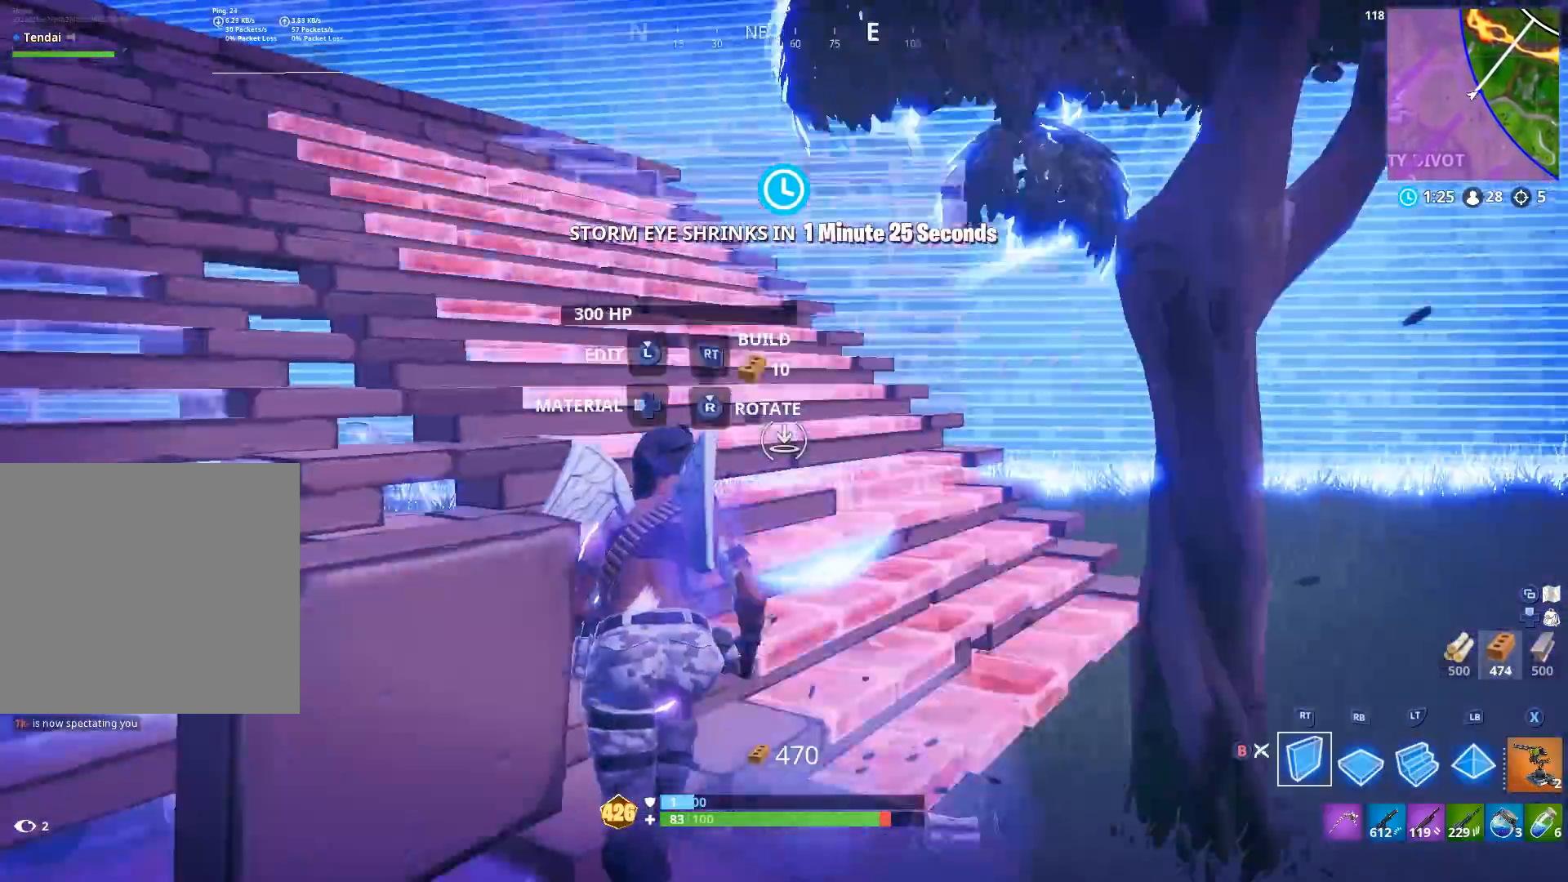
{"buttons": ["R2"], "left_stick": "down-left", "right_stick": "up", "events": [[67, "A", "down"], [167, "left_stick", "left"], [200, "A", "up"], [200, "R2", "down"], [267, "right_stick", "left"], [333, "left_stick", "down-left"], [400, "right_stick", "up"]]}
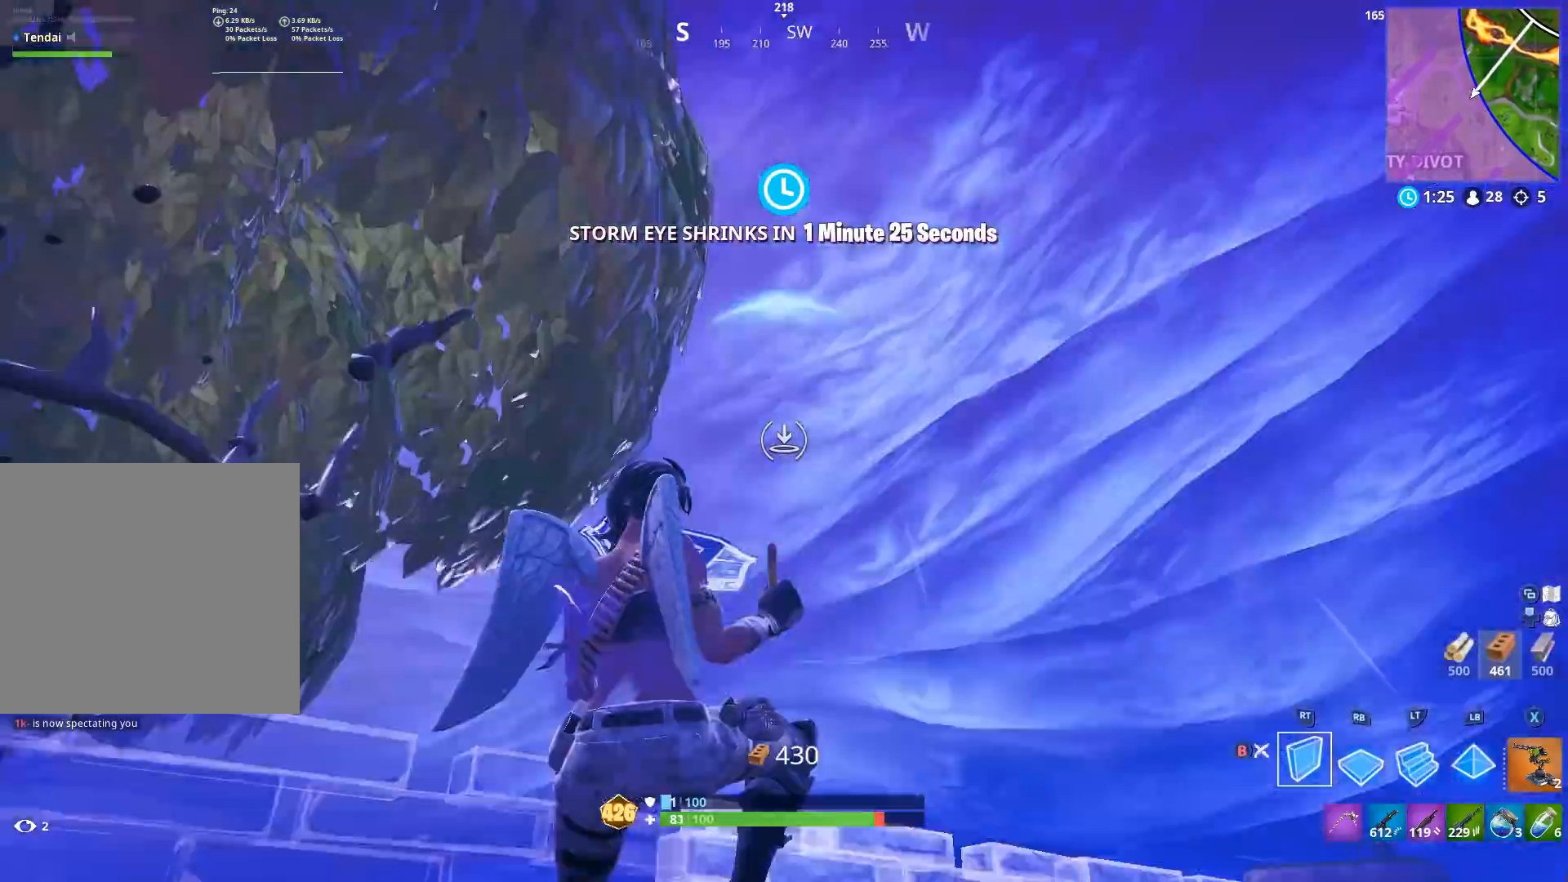
{"buttons": [], "left_stick": "up", "right_stick": "down", "events": [[67, "right_stick", "down-left"], [133, "B", "down"], [133, "right_stick", "left"], [167, "R2", "up"], [233, "B", "up"], [233, "left_stick", "up-left"], [367, "right_stick", "center"], [400, "left_stick", "up"], [433, "right_stick", "down"]]}
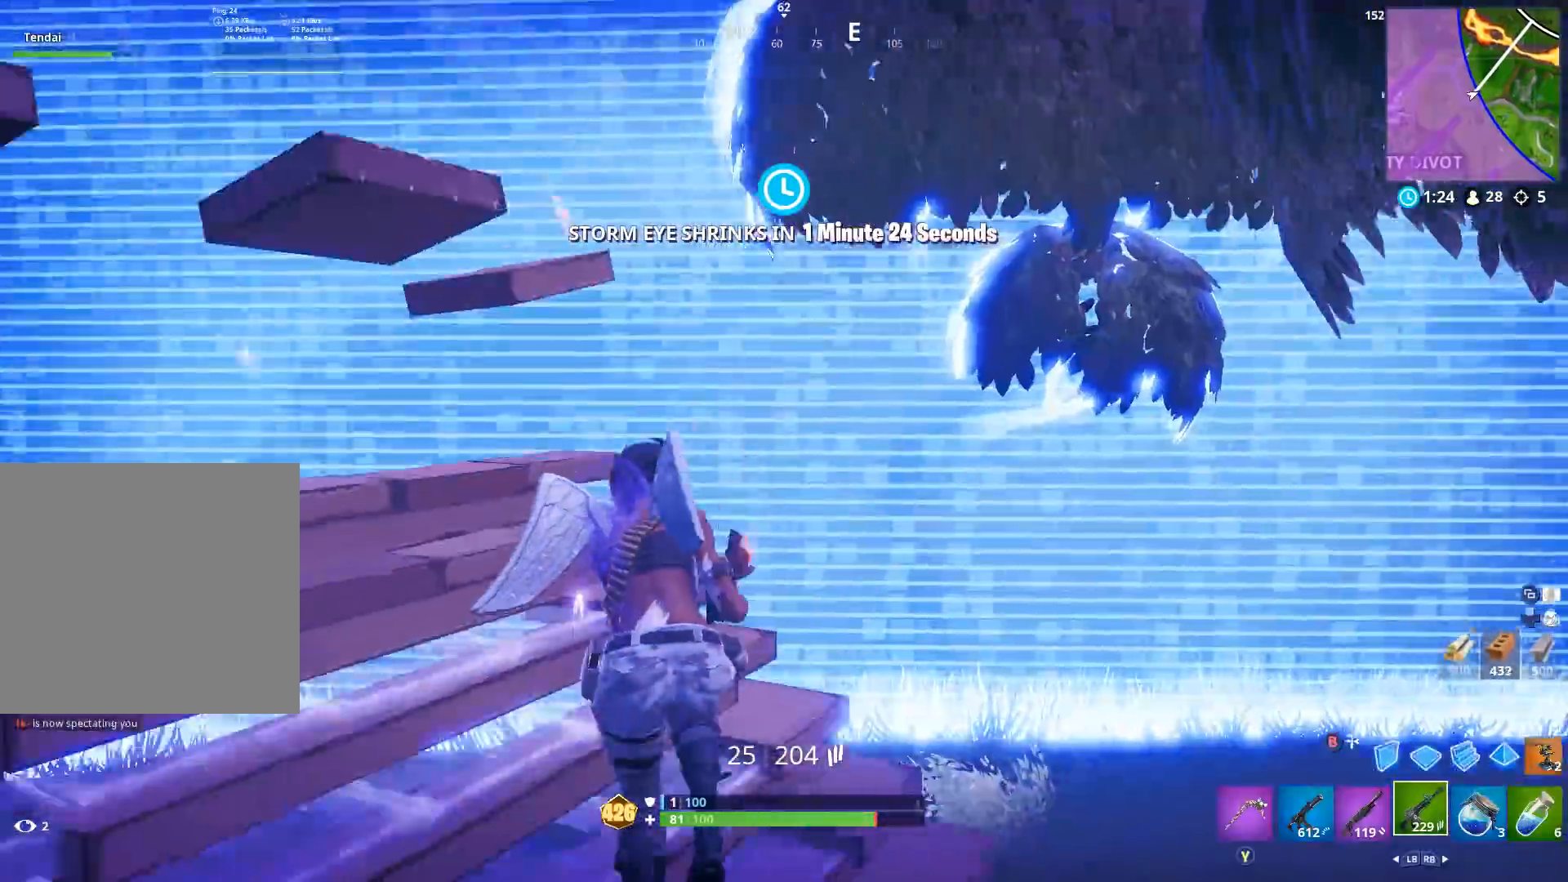
{"buttons": ["R1"], "left_stick": "up", "right_stick": "up-left", "events": [[67, "A", "down"], [133, "A", "up"], [133, "B", "down"], [133, "right_stick", "right"], [200, "B", "up"], [267, "left_stick", "left"], [333, "R1", "down"], [367, "right_stick", "down"], [433, "right_stick", "left"], [467, "left_stick", "up"], [500, "right_stick", "up-left"]]}
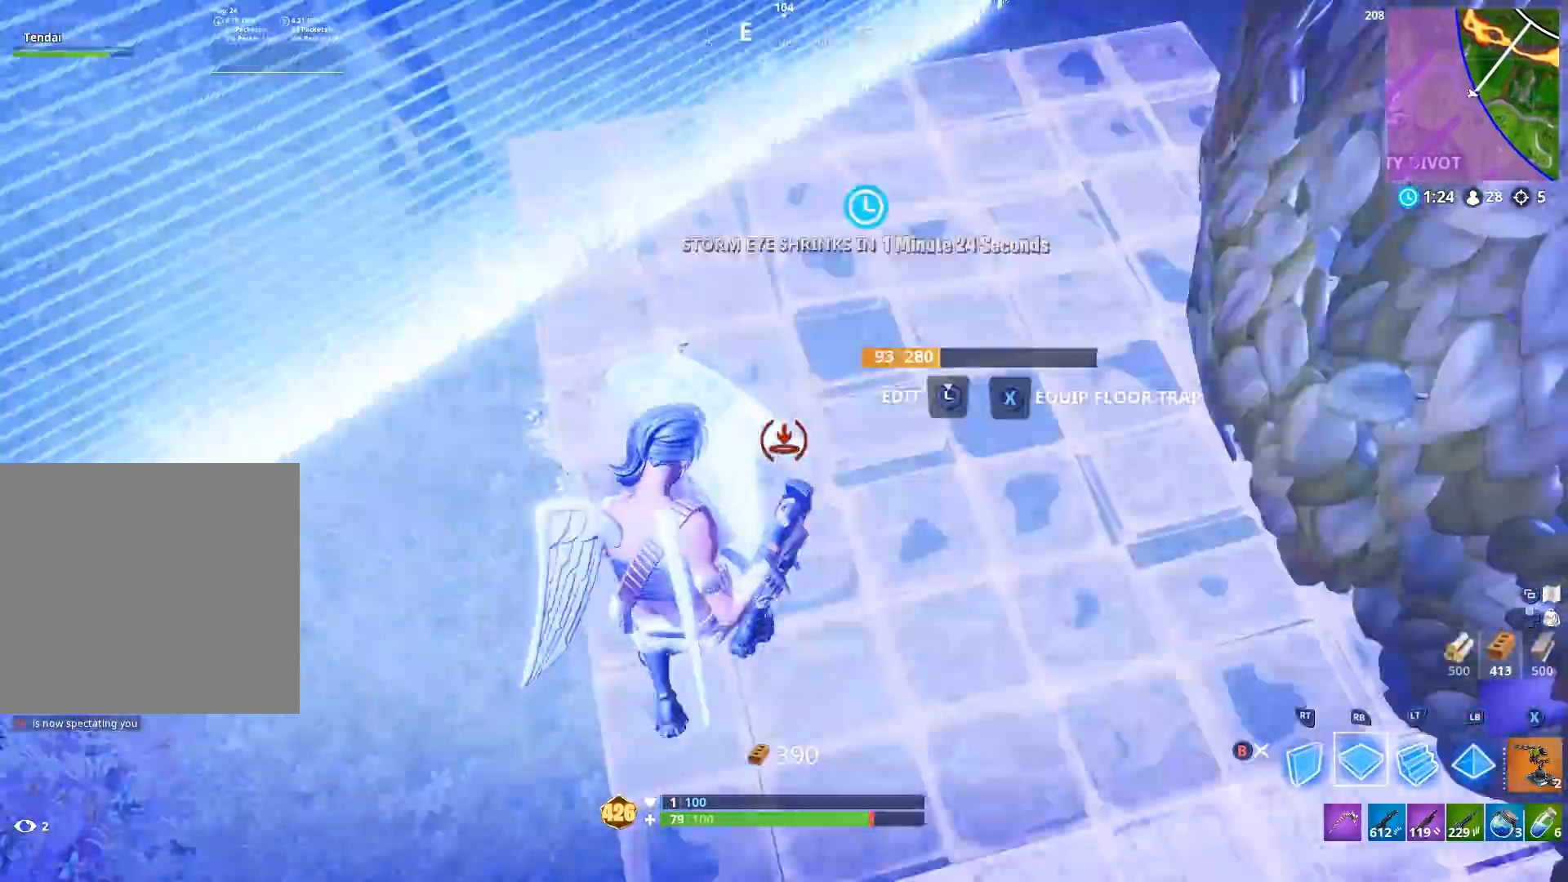
{"buttons": [], "left_stick": "up-left", "right_stick": "center"}
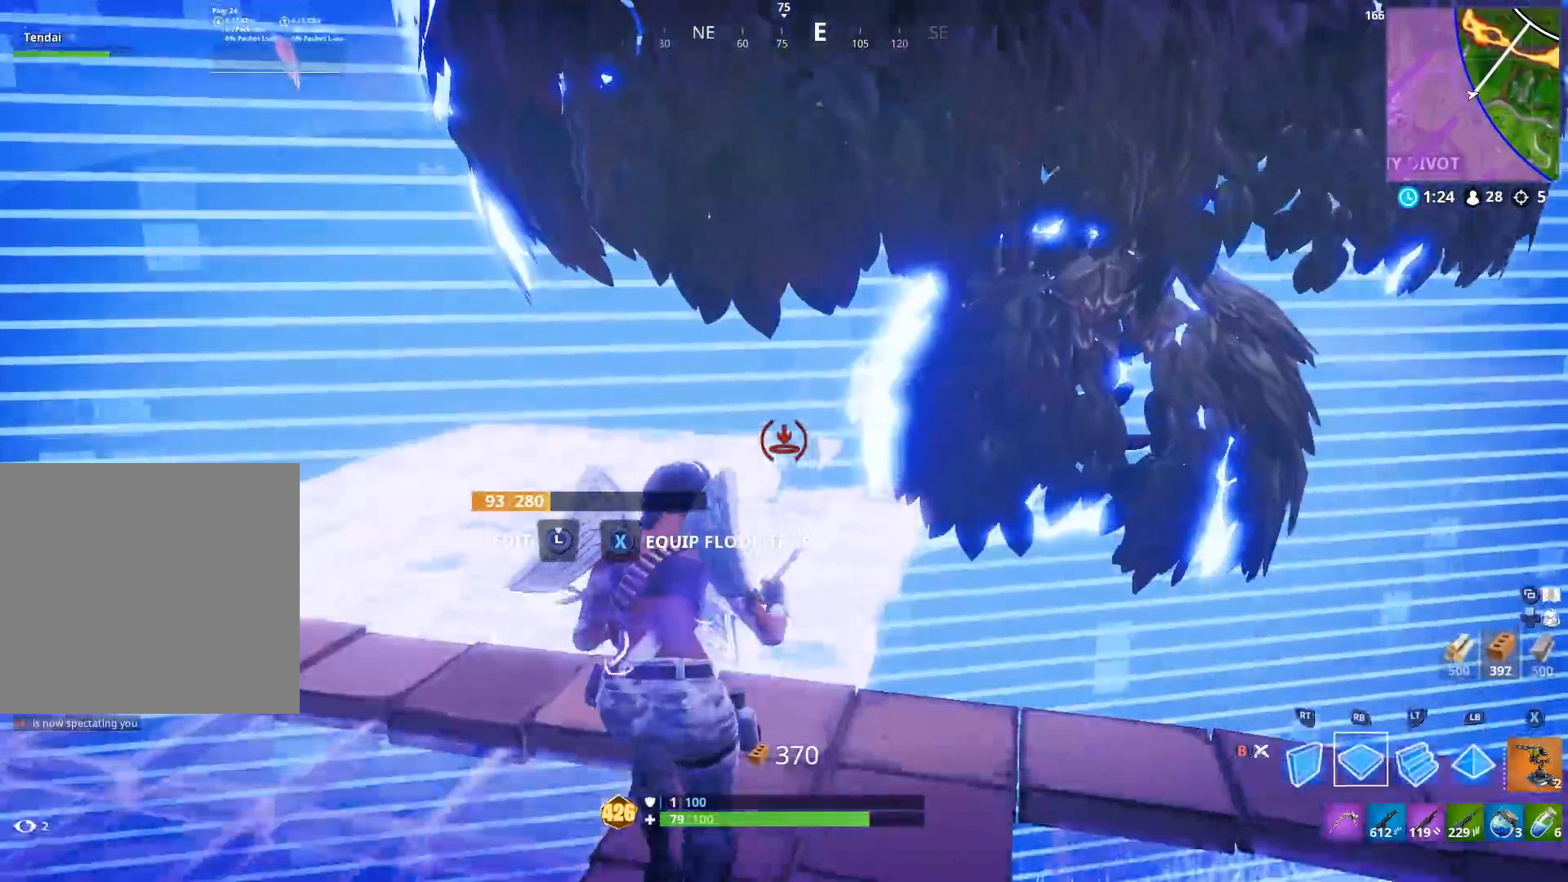
{"buttons": [], "left_stick": "up-left", "right_stick": "up-right", "events": [[433, "right_stick", "up-right"]]}
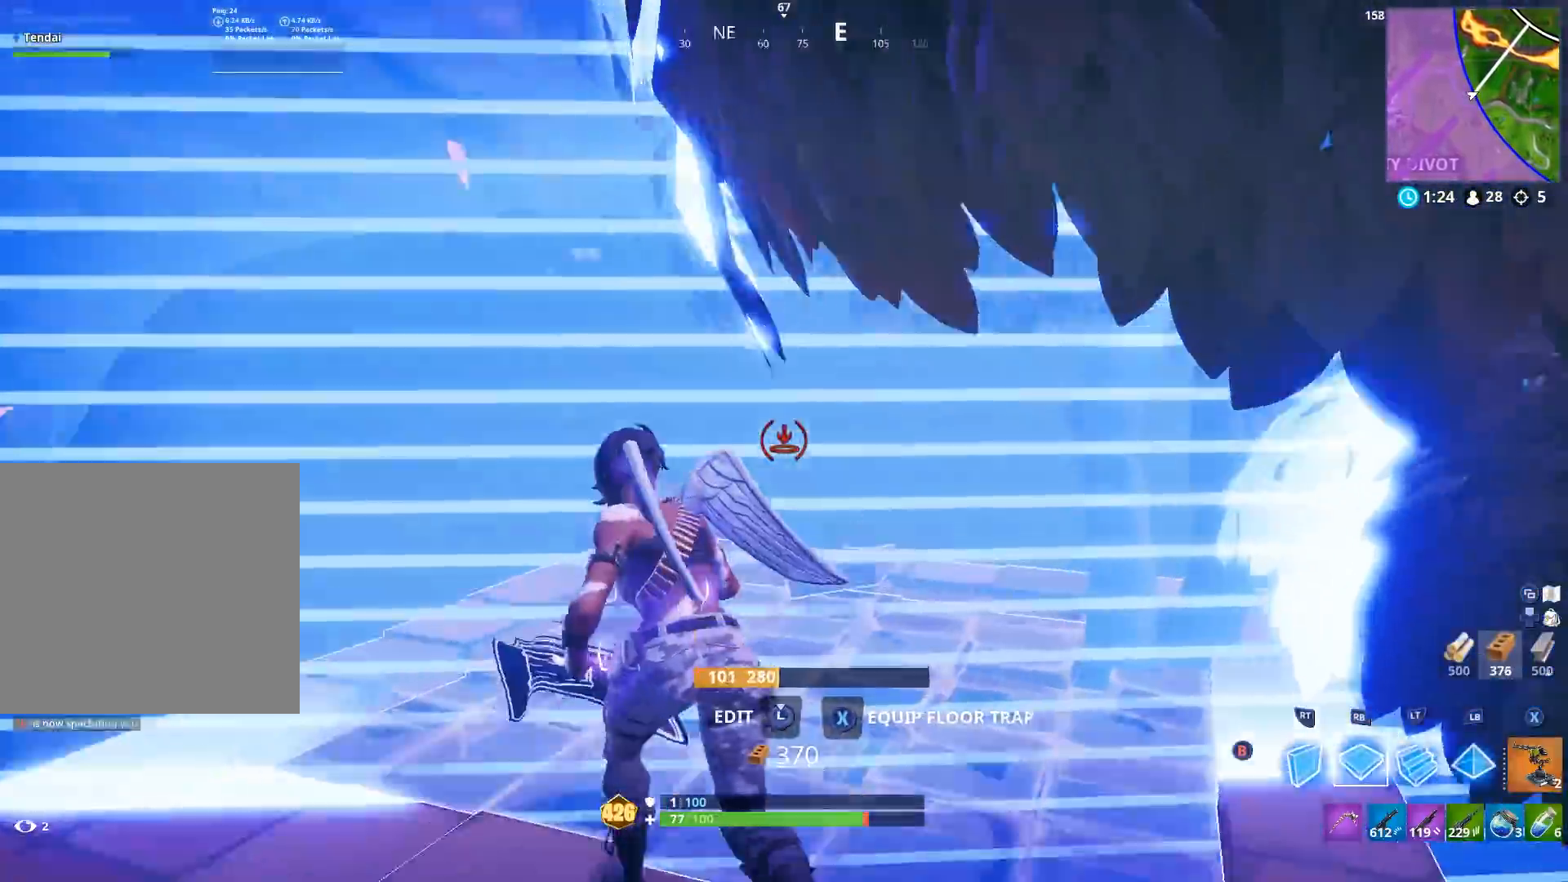
{"buttons": ["R1"], "left_stick": "up", "right_stick": "down-left", "events": [[67, "R2", "down"], [167, "right_stick", "up"], [200, "R1", "down"], [233, "R2", "up"], [267, "L1", "down"], [300, "R1", "up"], [300, "left_stick", "up"], [300, "right_stick", "down-left"], [367, "L1", "up"], [500, "R1", "down"]]}
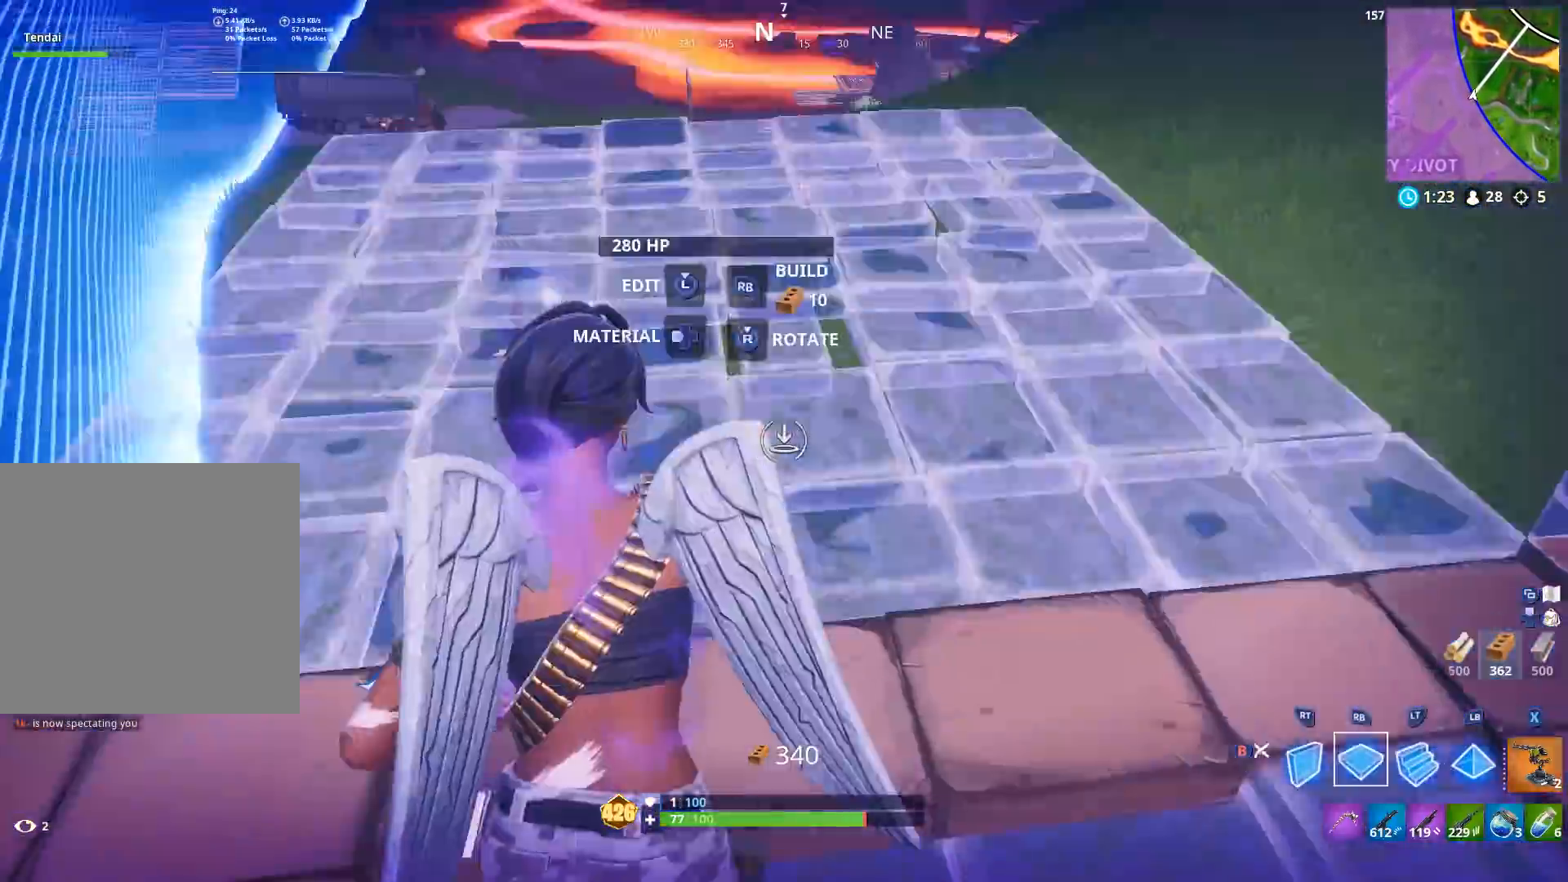
{"buttons": [], "left_stick": "up-left", "right_stick": "down-right", "events": [[33, "right_stick", "center"], [100, "right_stick", "up"], [167, "R1", "up"], [167, "R2", "down"], [233, "left_stick", "up-right"], [233, "right_stick", "up-right"], [300, "R1", "down"], [333, "R2", "up"], [367, "left_stick", "up"], [400, "L1", "down"], [400, "R1", "up"], [433, "right_stick", "down-left"], [467, "L1", "up"], [500, "left_stick", "up-left"], [500, "right_stick", "down-right"]]}
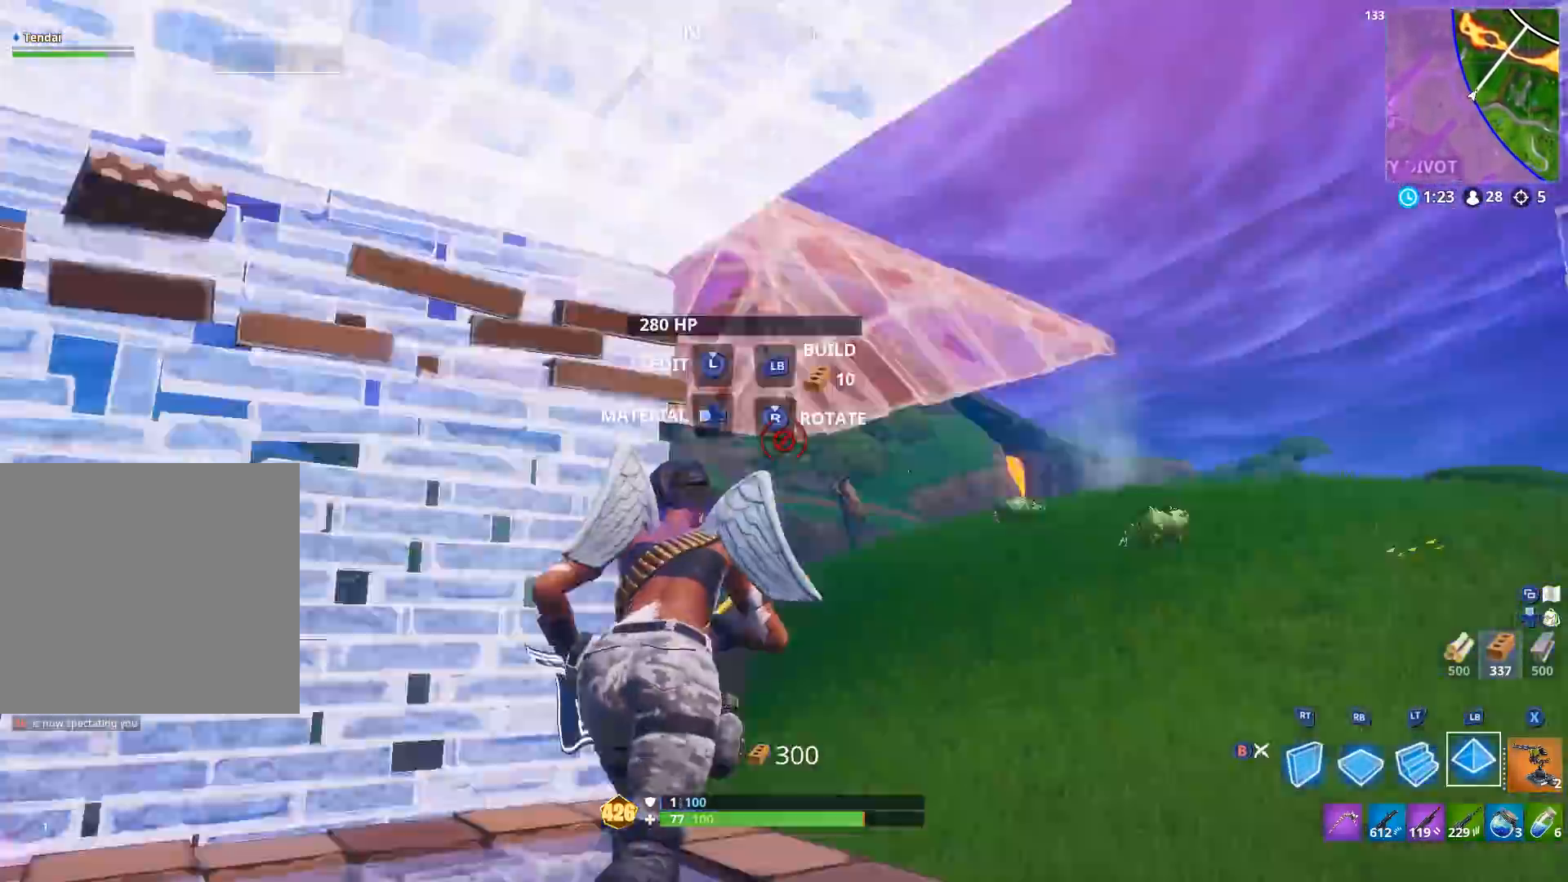
{"buttons": ["B"], "left_stick": "center", "right_stick": "left", "events": [[33, "R2", "down"], [33, "right_stick", "right"], [200, "left_stick", "center"], [467, "B", "down"], [467, "right_stick", "left"], [500, "R2", "up"]]}
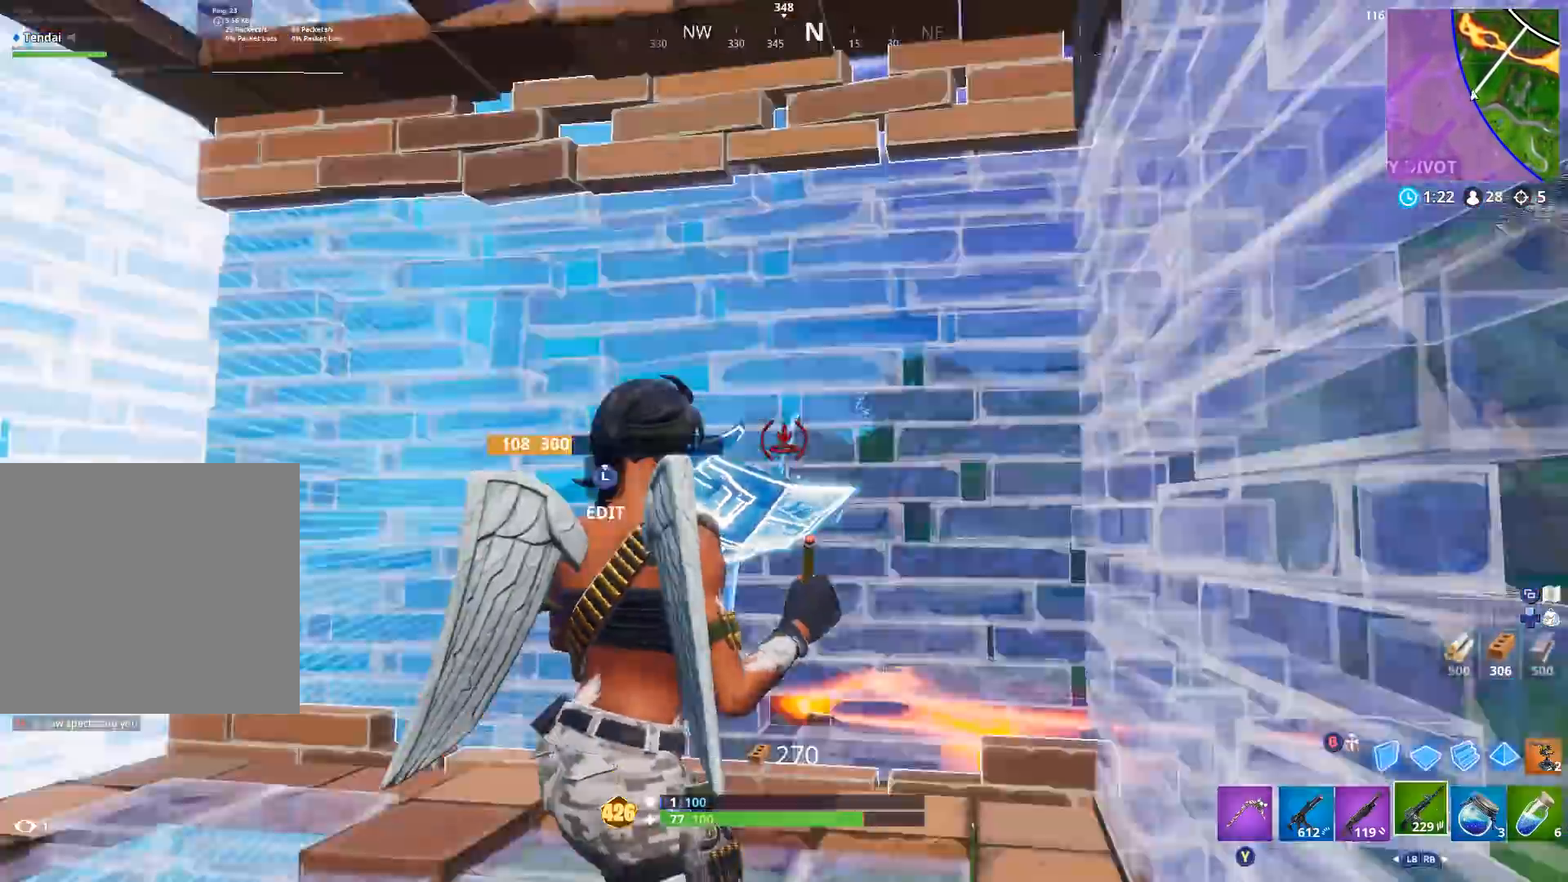
{"buttons": ["L1"], "left_stick": "center", "right_stick": "down-left", "events": [[67, "B", "up"], [133, "right_stick", "center"], [167, "L1", "down"], [267, "L1", "up"], [267, "right_stick", "down-right"], [333, "L1", "down"], [400, "L1", "up"], [400, "right_stick", "down-left"], [500, "L1", "down"]]}
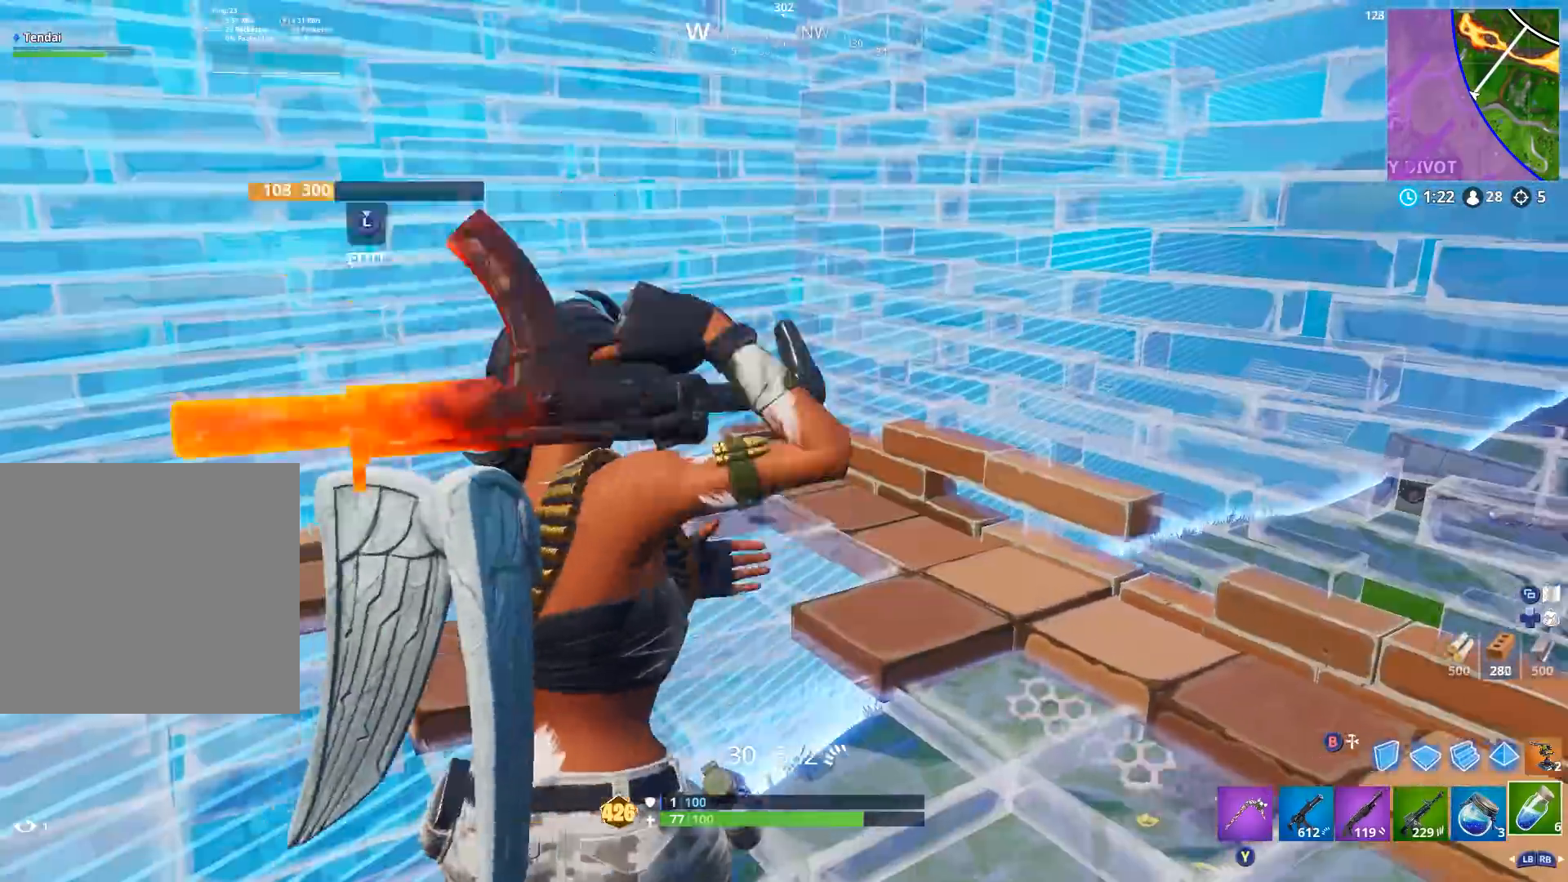
{"buttons": ["R2"], "left_stick": "center", "right_stick": "down-right", "events": [[33, "right_stick", "center"], [67, "L1", "up"], [200, "R2", "down"], [333, "R2", "up"], [367, "right_stick", "down"], [433, "R2", "down"], [500, "right_stick", "down-right"]]}
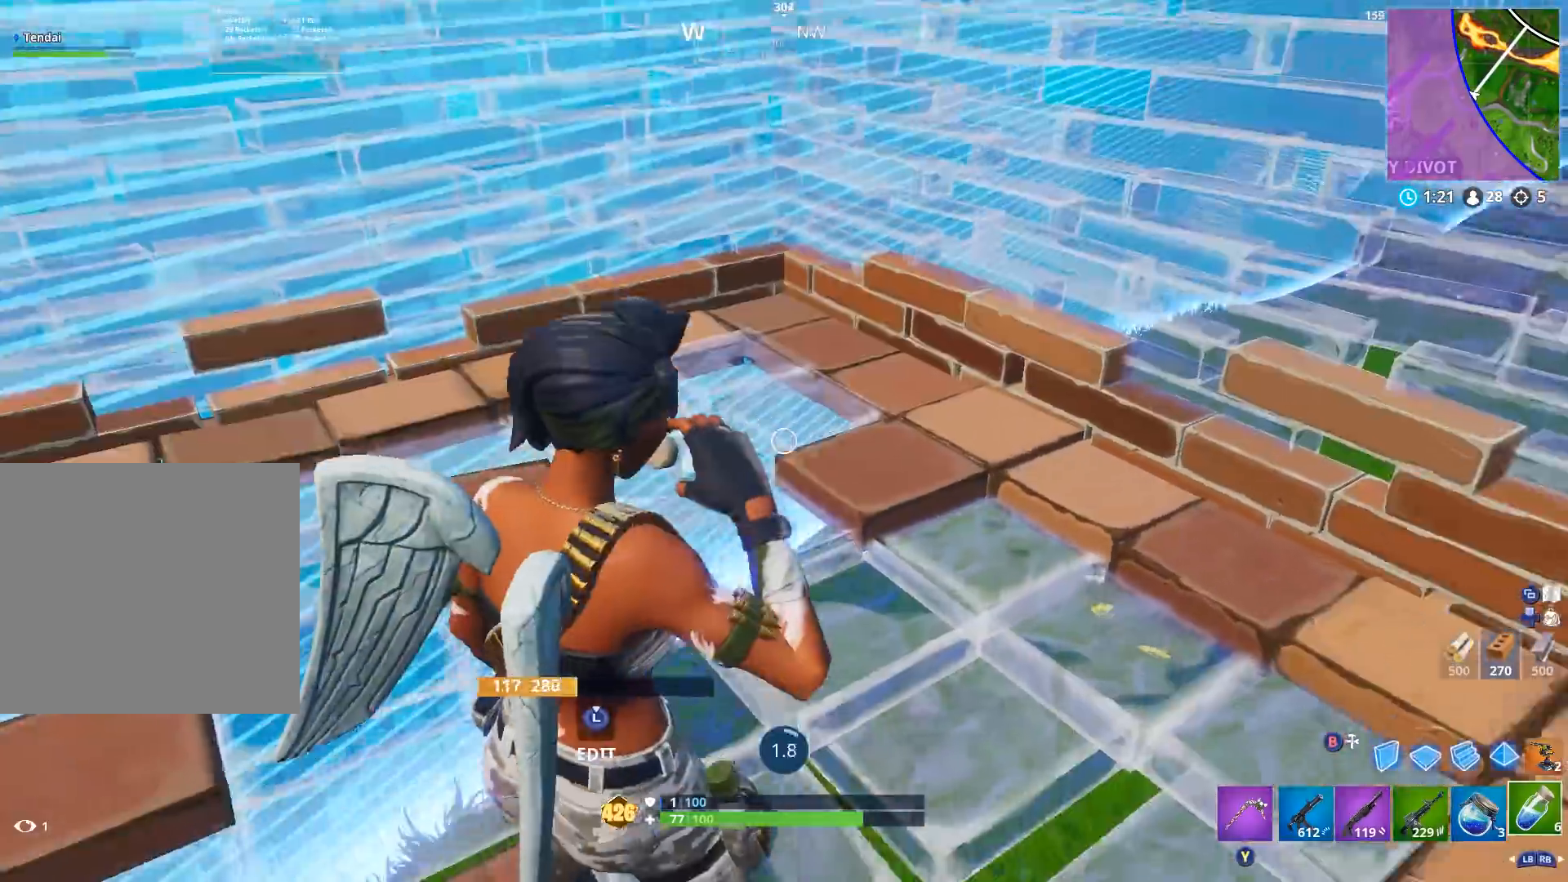
{"buttons": [], "left_stick": "center", "right_stick": "center", "events": [[33, "R2", "up"], [100, "right_stick", "center"], [233, "right_stick", "right"], [367, "right_stick", "up-right"], [467, "right_stick", "center"]]}
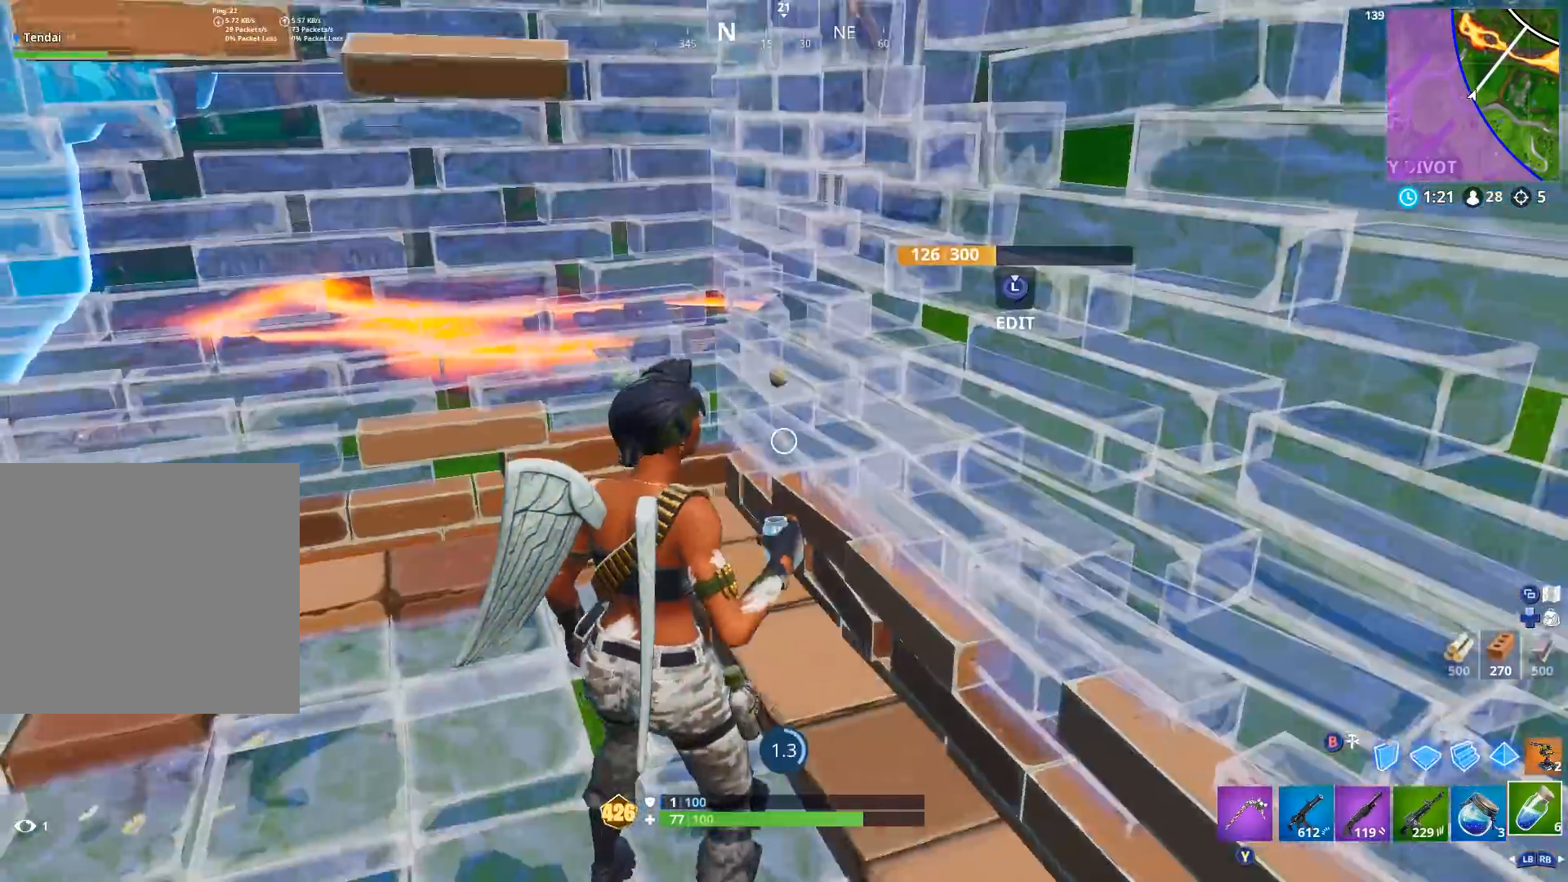
{"buttons": ["DPAD_UP"], "left_stick": "center", "right_stick": "center", "events": [[133, "right_stick", "right"], [300, "right_stick", "center"], [500, "DPAD_UP", "down"]]}
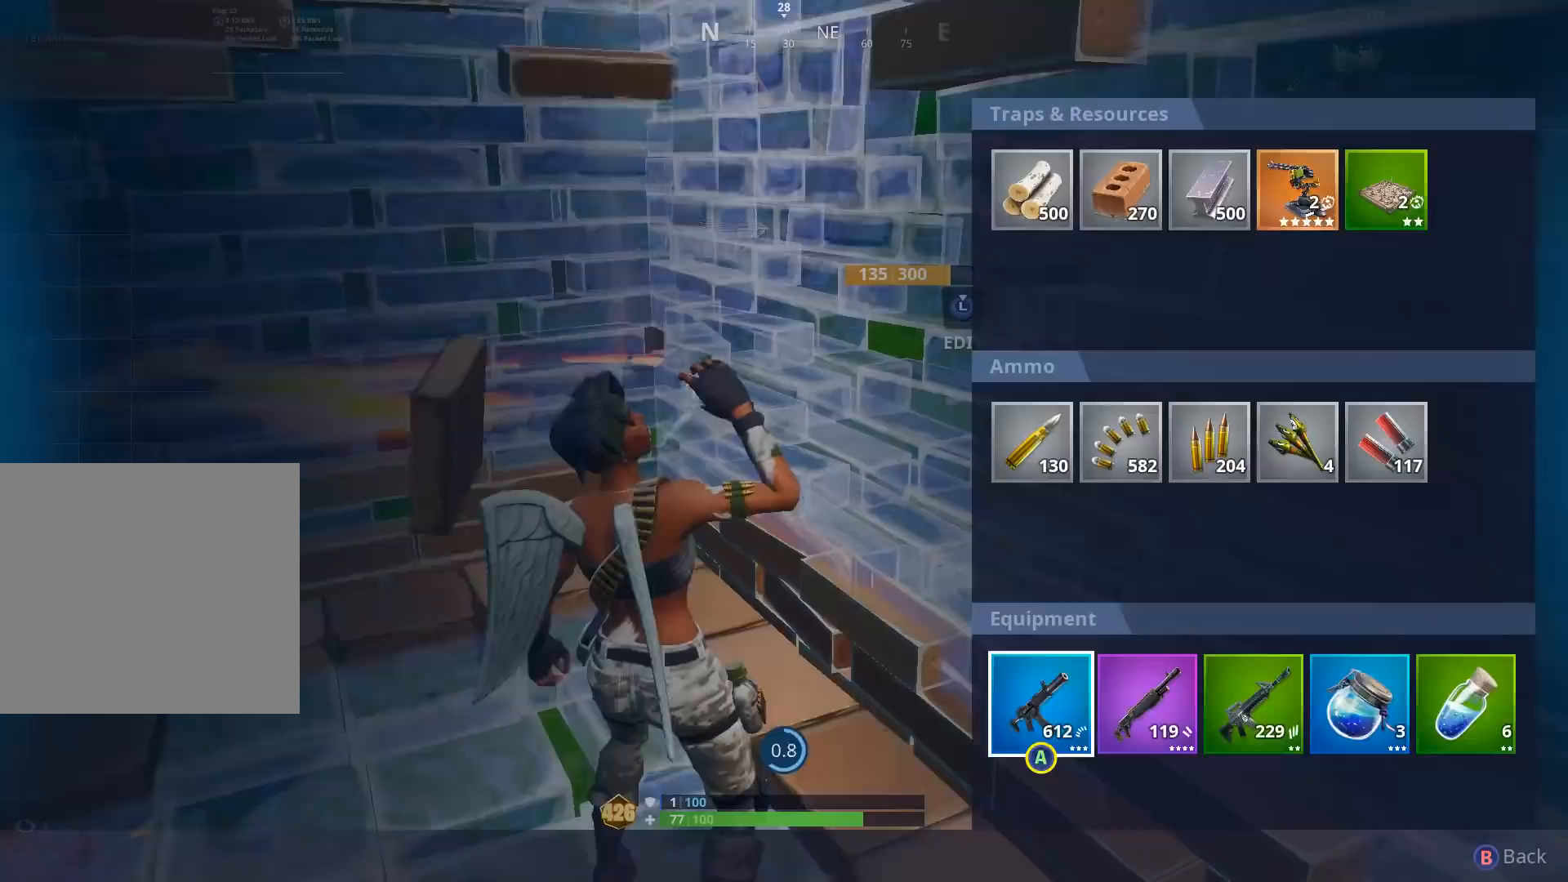
{"buttons": [], "left_stick": "center", "right_stick": "center", "events": [[67, "DPAD_UP", "up"], [333, "B", "down"], [400, "B", "up"]]}
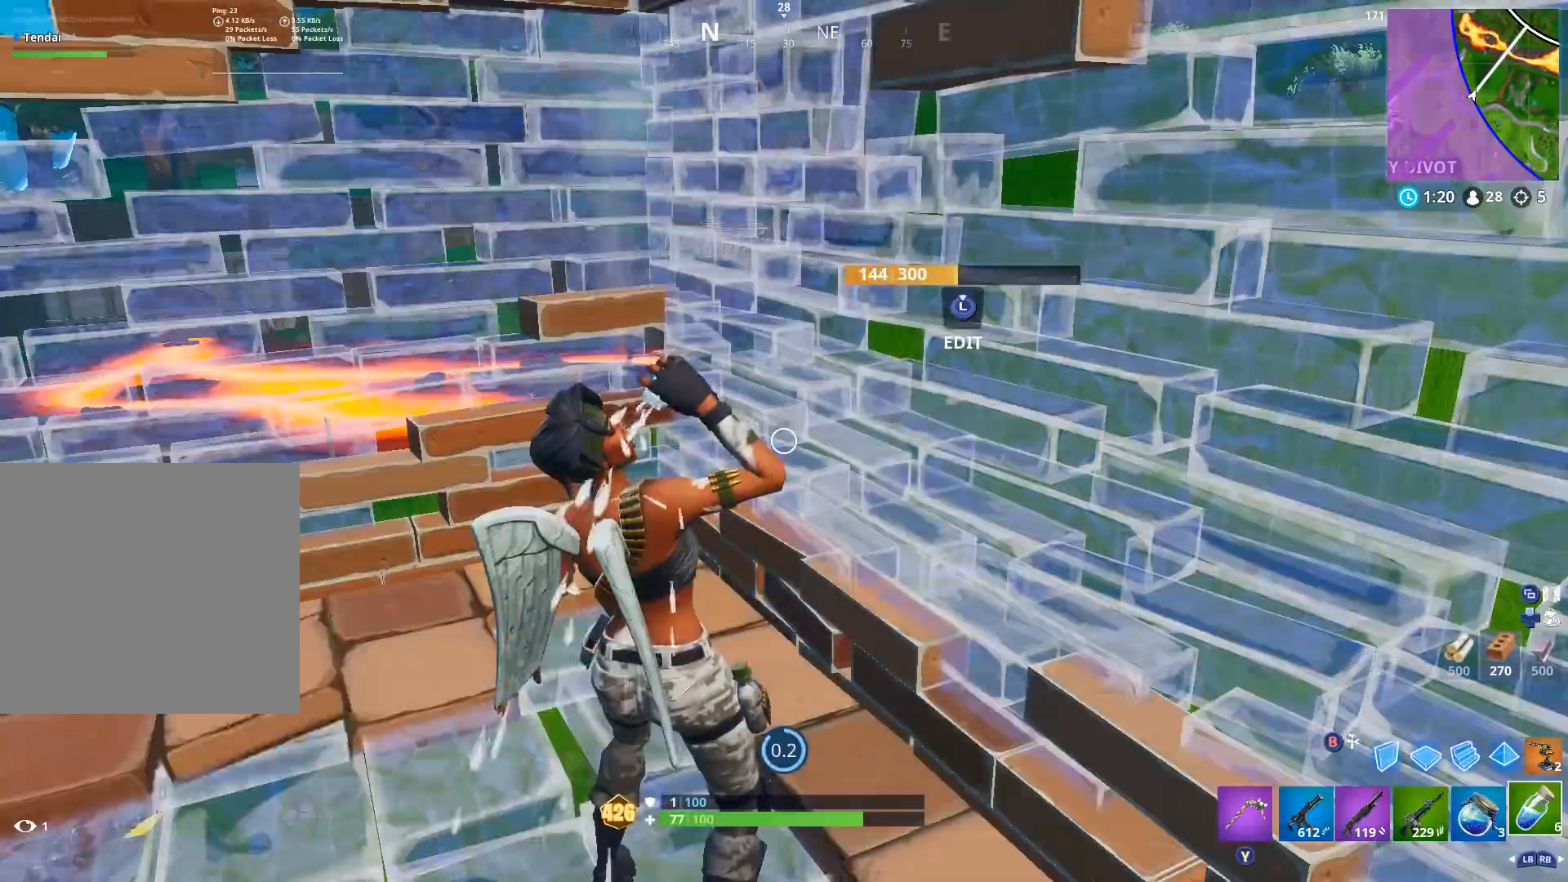
{"buttons": [], "left_stick": "center", "right_stick": "center", "events": [[100, "right_stick", "left"], [167, "R2", "down"], [233, "right_stick", "down-left"], [267, "R2", "up"], [367, "R2", "down"], [433, "right_stick", "center"], [467, "R2", "up"]]}
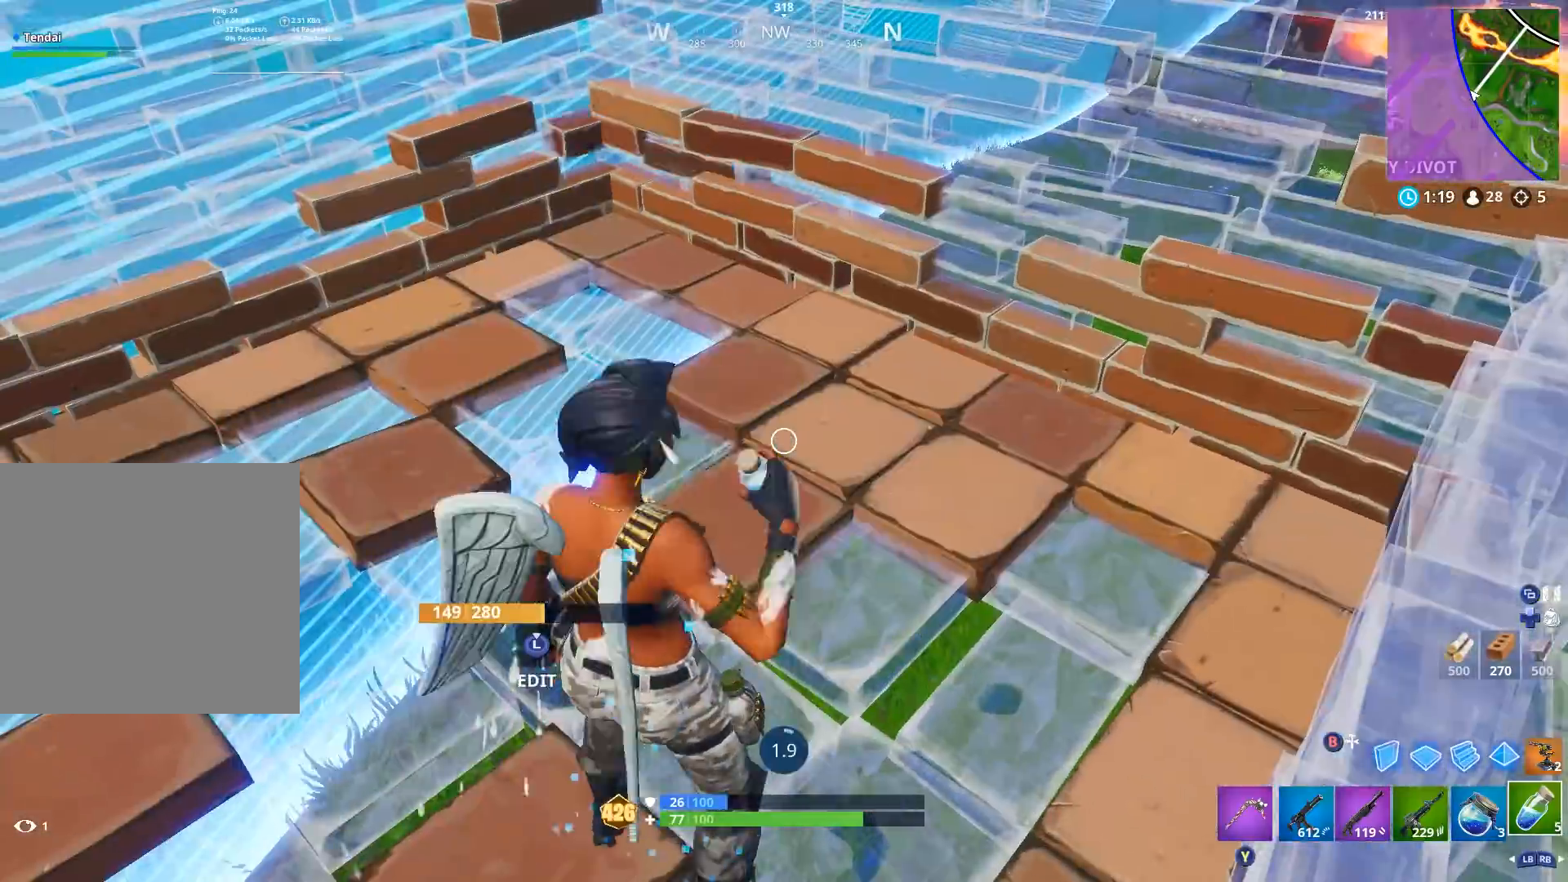
{"buttons": [], "left_stick": "center", "right_stick": "center", "events": [[67, "R2", "down"], [167, "R2", "up"], [233, "right_stick", "down-left"], [333, "right_stick", "left"], [467, "right_stick", "center"]]}
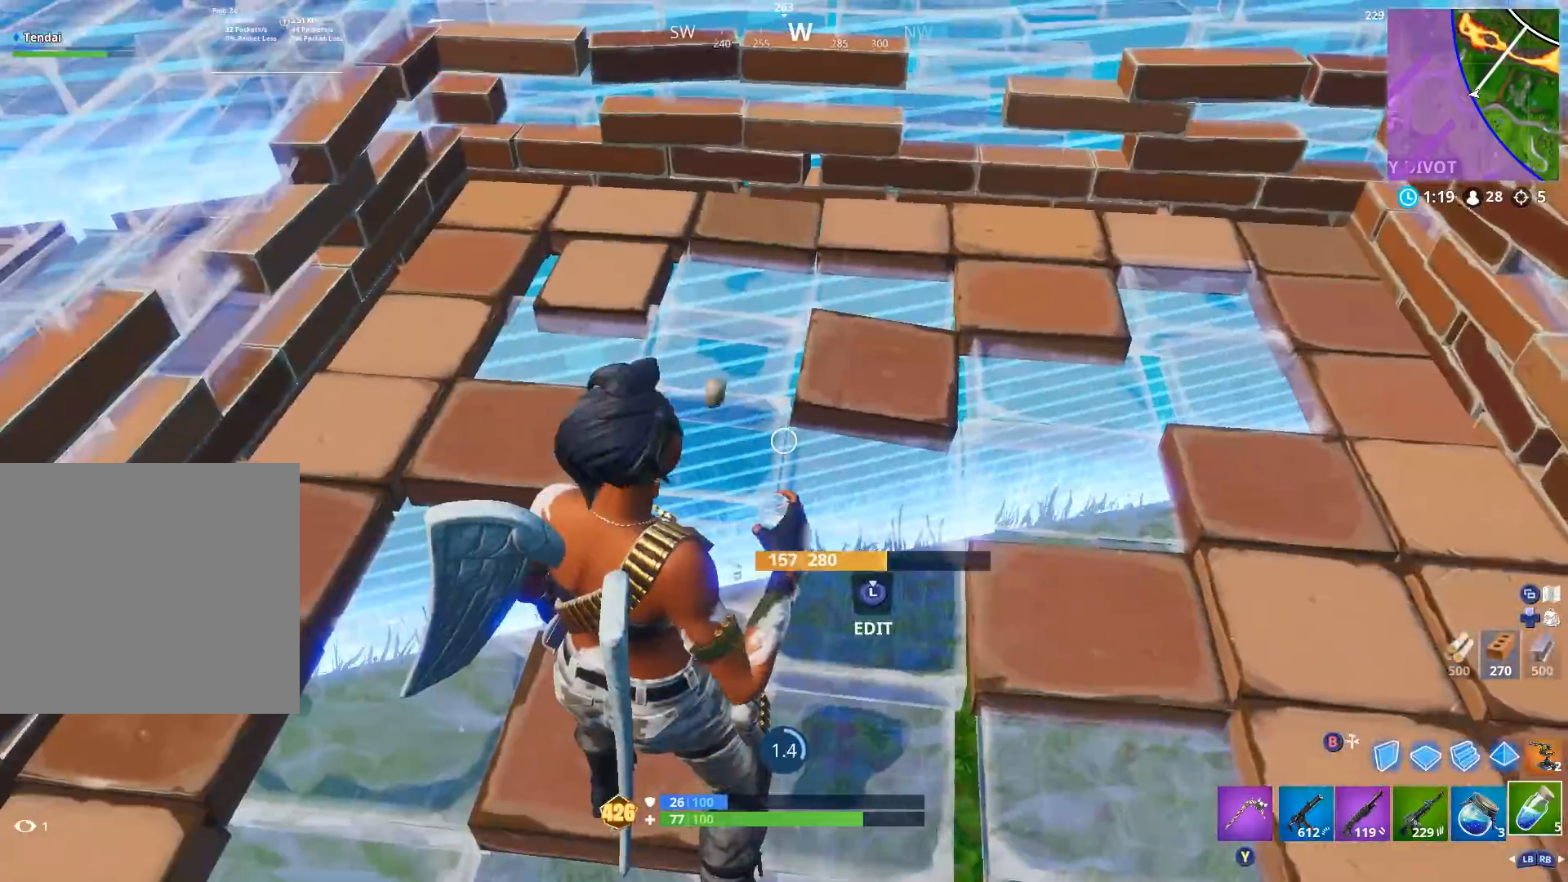
{"buttons": [], "left_stick": "center", "right_stick": "up", "events": [[200, "right_stick", "left"], [367, "right_stick", "up"]]}
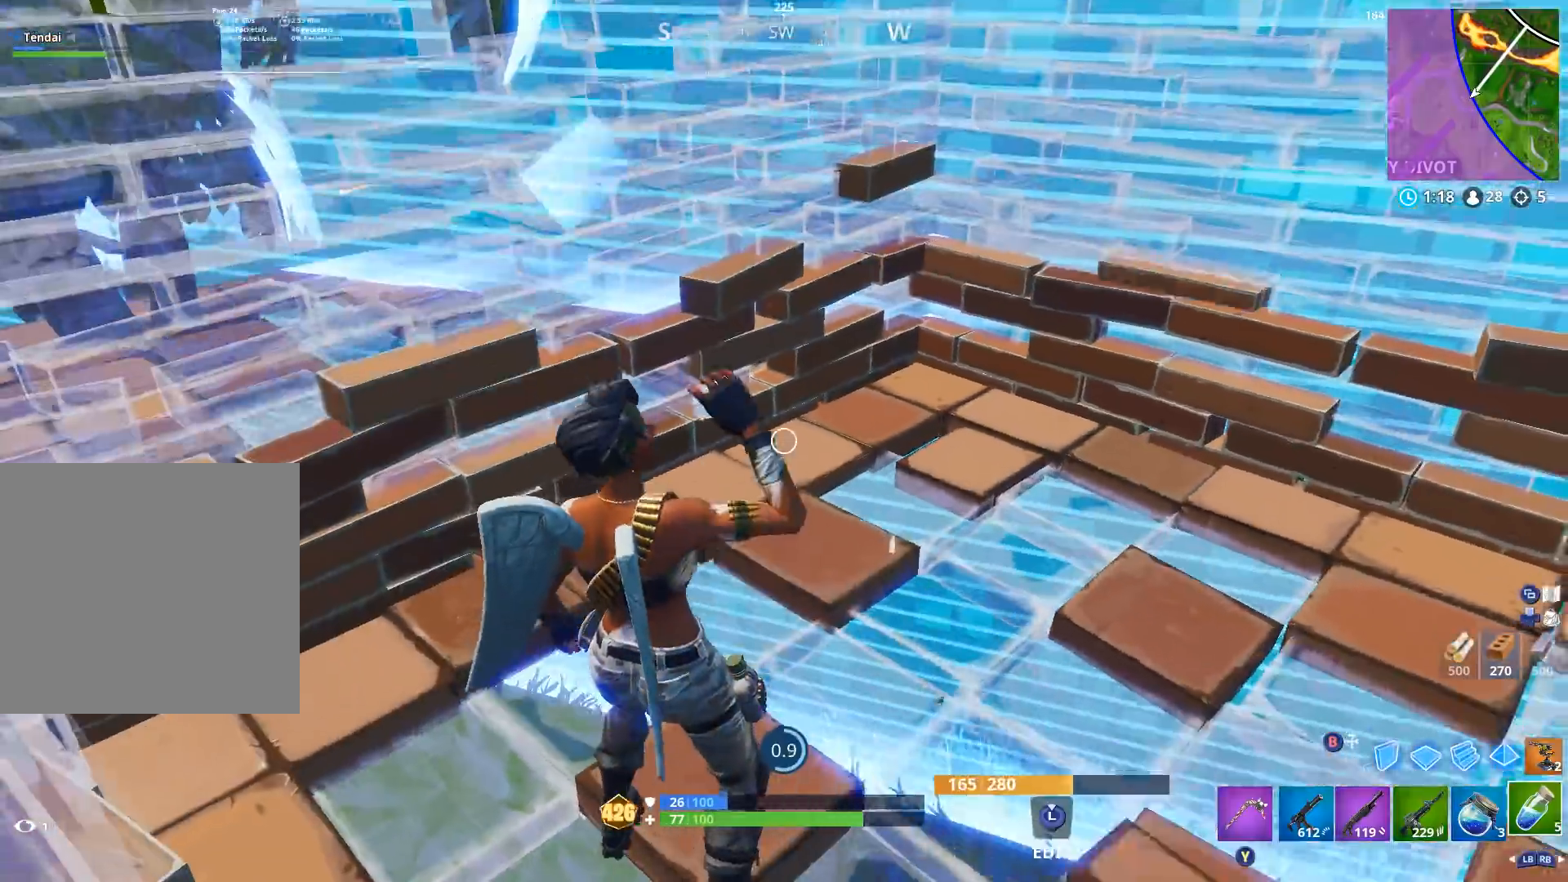
{"buttons": [], "left_stick": "center", "right_stick": "center", "events": [[133, "right_stick", "center"]]}
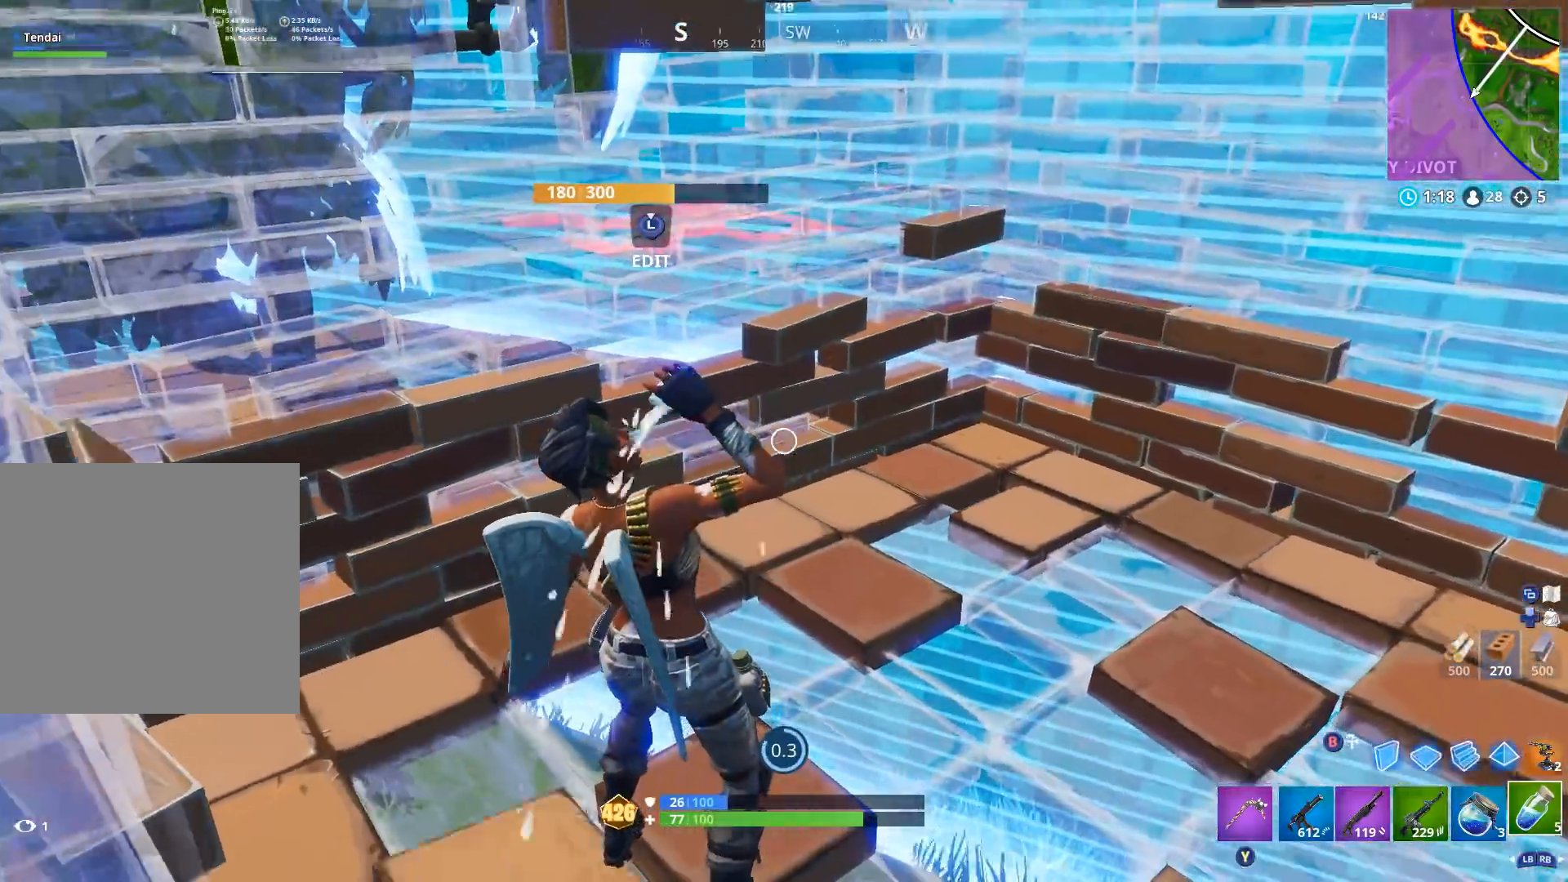
{"buttons": [], "left_stick": "down", "right_stick": "down-left", "events": [[433, "right_stick", "down-left"], [500, "left_stick", "down"]]}
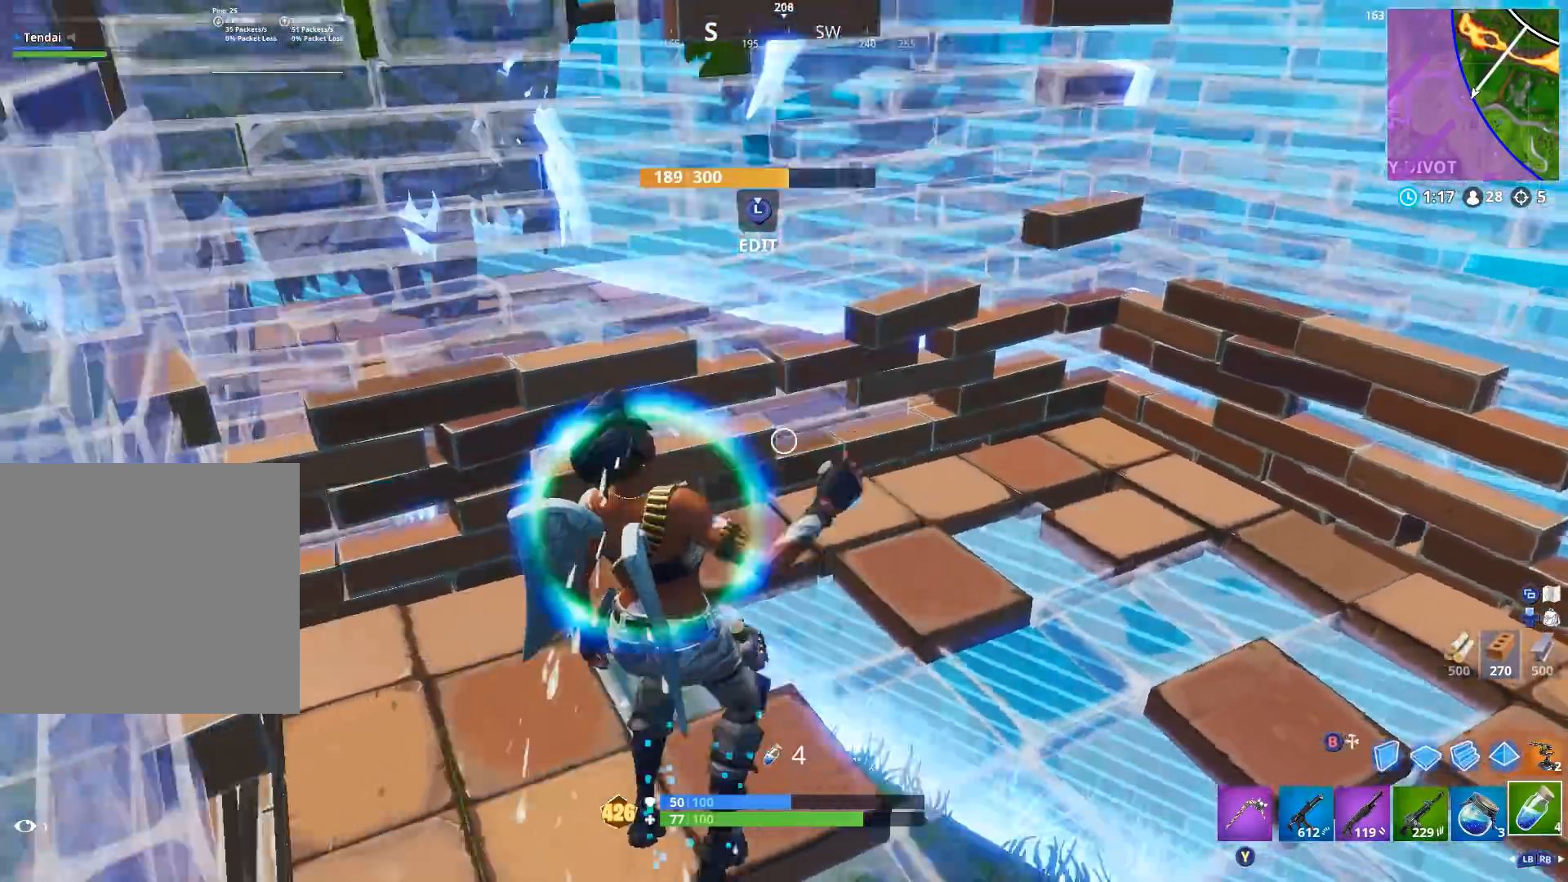
{"buttons": [], "left_stick": "up", "right_stick": "left", "events": [[100, "right_stick", "down-right"], [200, "L3", "down"], [200, "right_stick", "center"], [267, "R2", "down"], [267, "right_stick", "right"], [300, "L3", "up"], [367, "left_stick", "right"], [400, "B", "down"], [433, "R2", "up"], [433, "right_stick", "left"], [467, "B", "up"], [500, "left_stick", "up"]]}
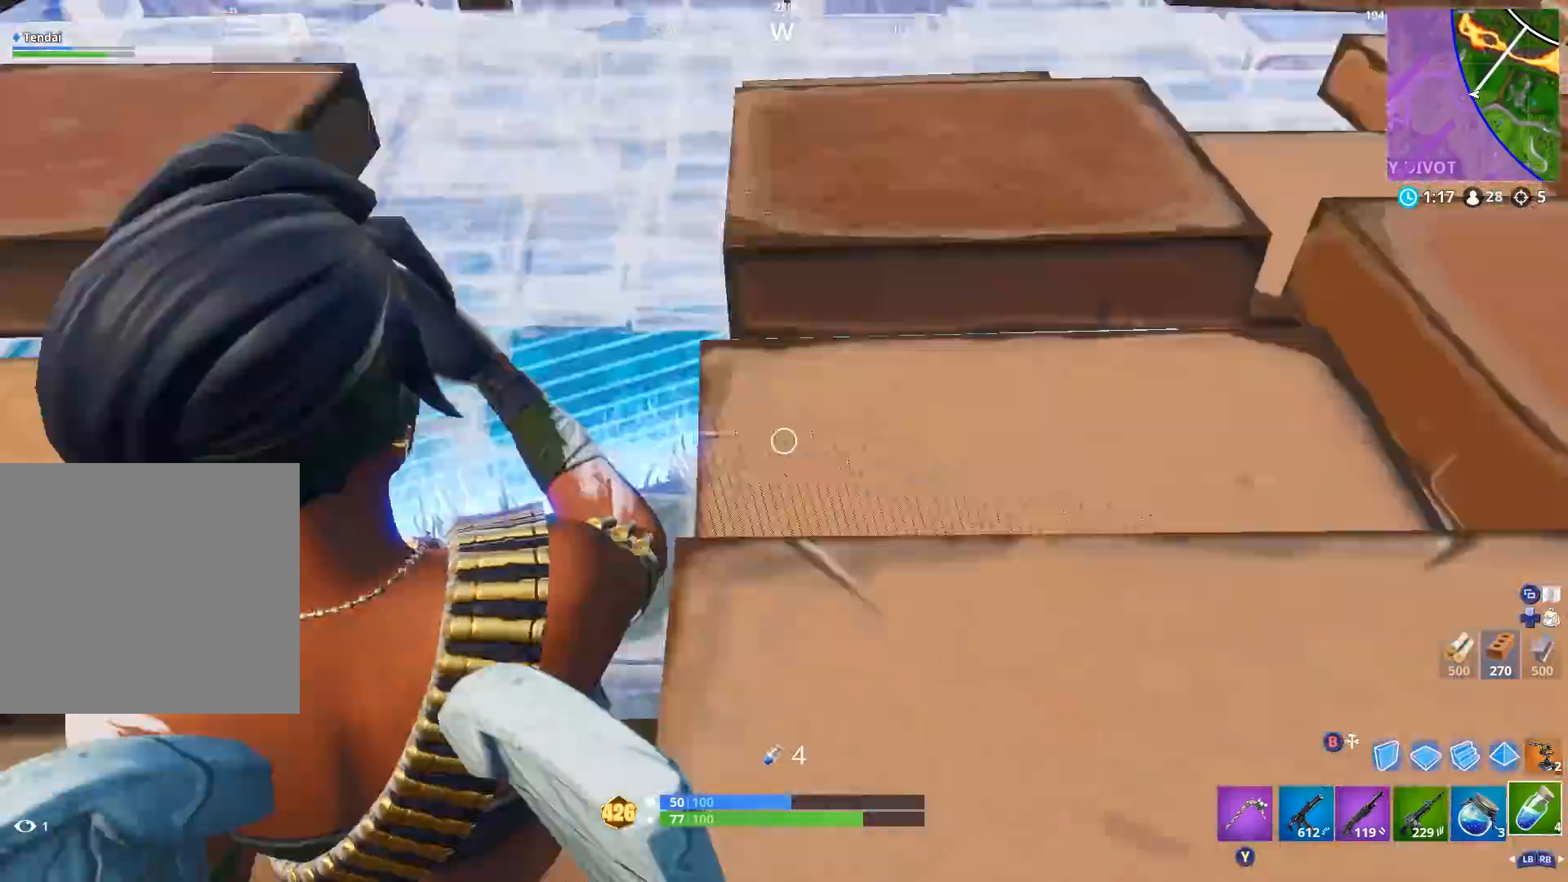
{"buttons": ["L1"], "left_stick": "up-left", "right_stick": "center", "events": [[67, "left_stick", "up-left"], [100, "B", "down"], [100, "right_stick", "up"], [200, "B", "up"], [267, "R2", "down"], [367, "R1", "down"], [433, "R2", "up"], [467, "right_stick", "center"], [500, "L1", "down"], [500, "R1", "up"]]}
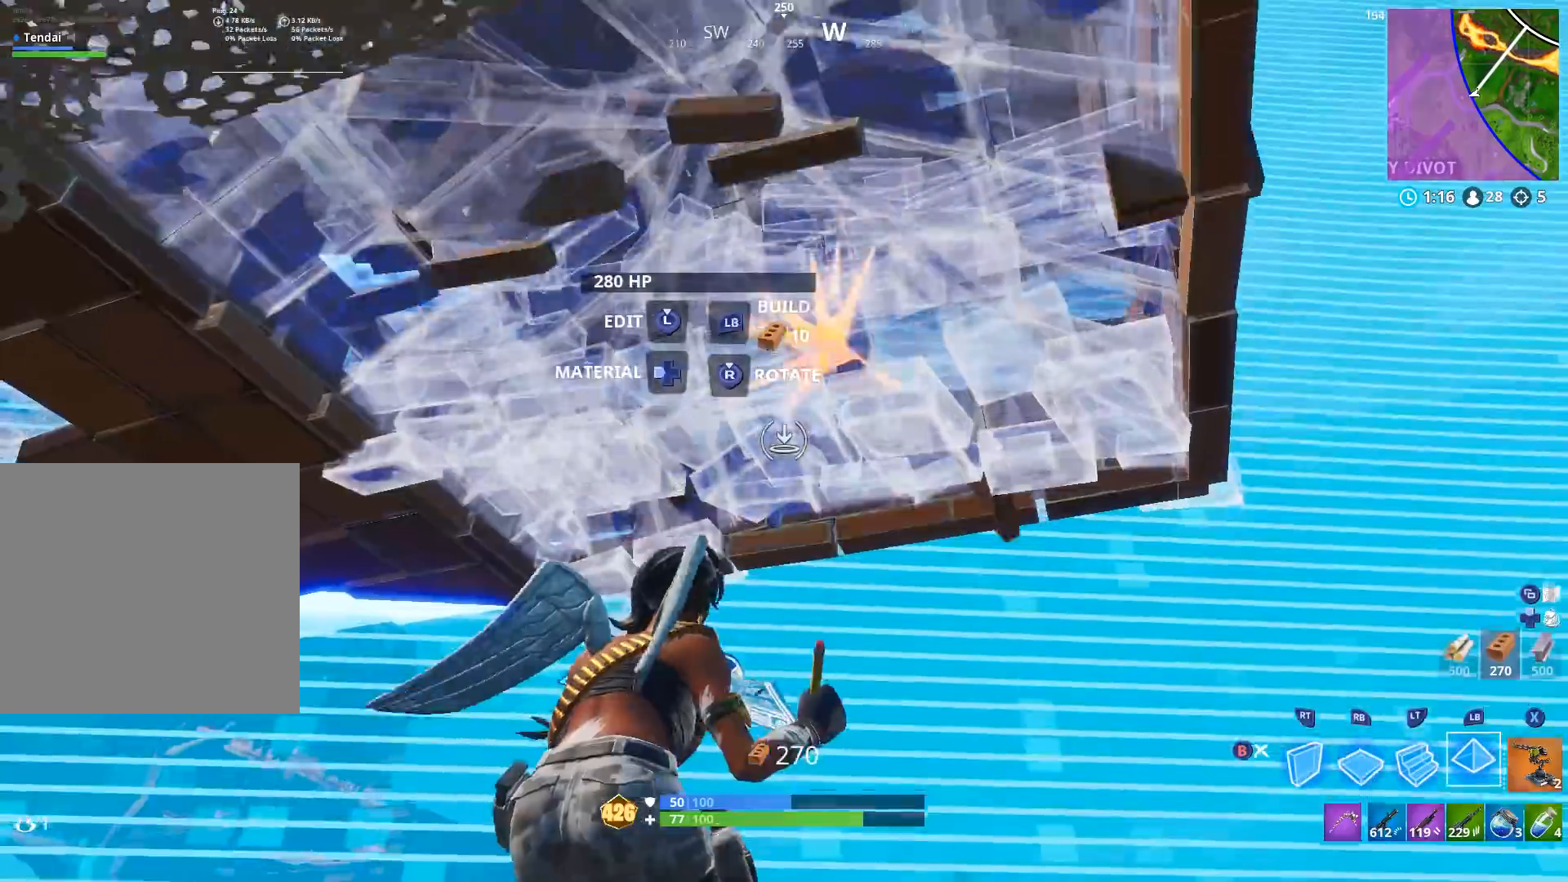
{"buttons": ["R2"], "left_stick": "center", "right_stick": "center", "events": [[33, "right_stick", "down"], [67, "L1", "up"], [67, "left_stick", "up"], [100, "R2", "down"], [200, "right_stick", "left"], [367, "left_stick", "center"], [500, "right_stick", "center"]]}
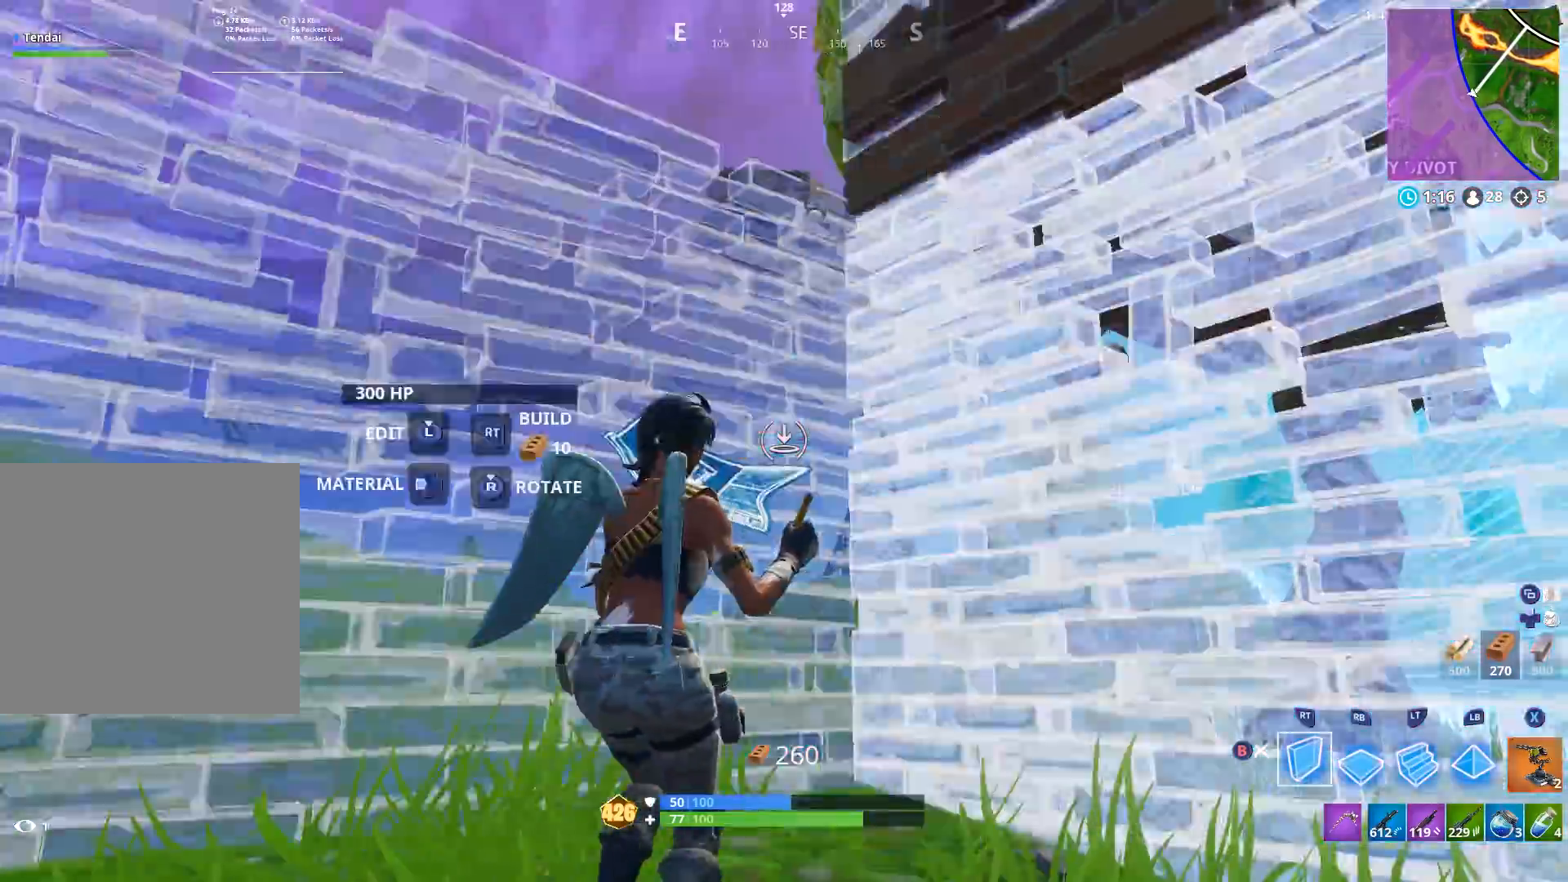
{"buttons": ["R2"], "left_stick": "up-left", "right_stick": "down-right", "events": [[33, "R2", "up"], [33, "right_stick", "right"], [100, "R2", "down"], [167, "right_stick", "center"], [267, "R1", "down"], [267, "R2", "up"], [267, "right_stick", "up-left"], [333, "left_stick", "up-left"], [400, "L1", "down"], [400, "right_stick", "center"], [433, "R1", "up"], [467, "R2", "down"], [500, "L1", "up"], [500, "right_stick", "down-right"]]}
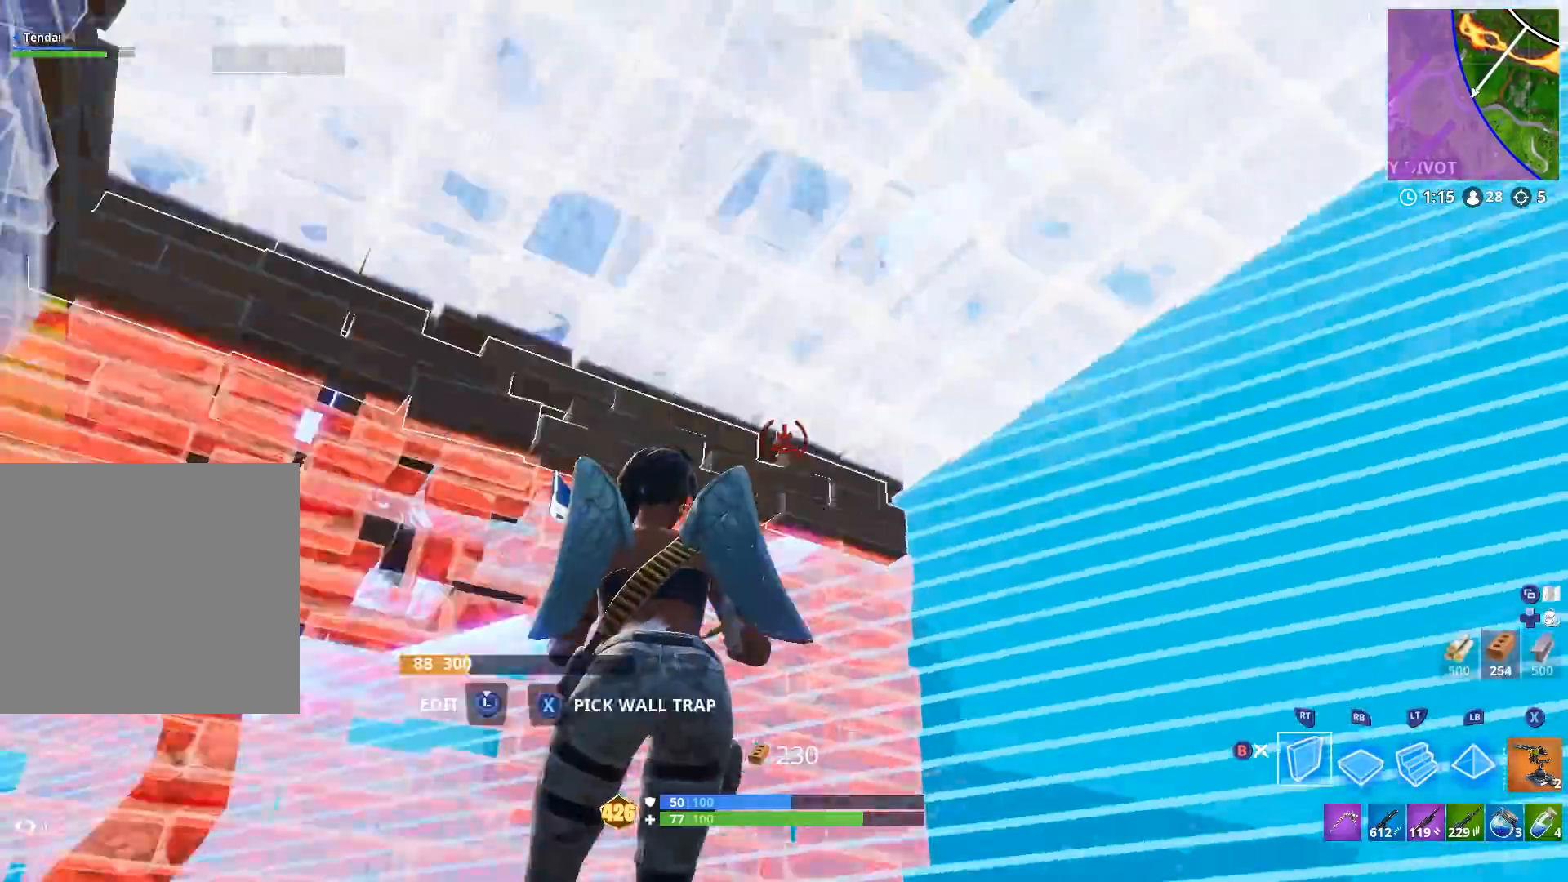
{"buttons": ["R2"], "left_stick": "center", "right_stick": "down-left", "events": [[33, "left_stick", "down"], [67, "right_stick", "right"], [133, "left_stick", "center"], [500, "right_stick", "down-left"]]}
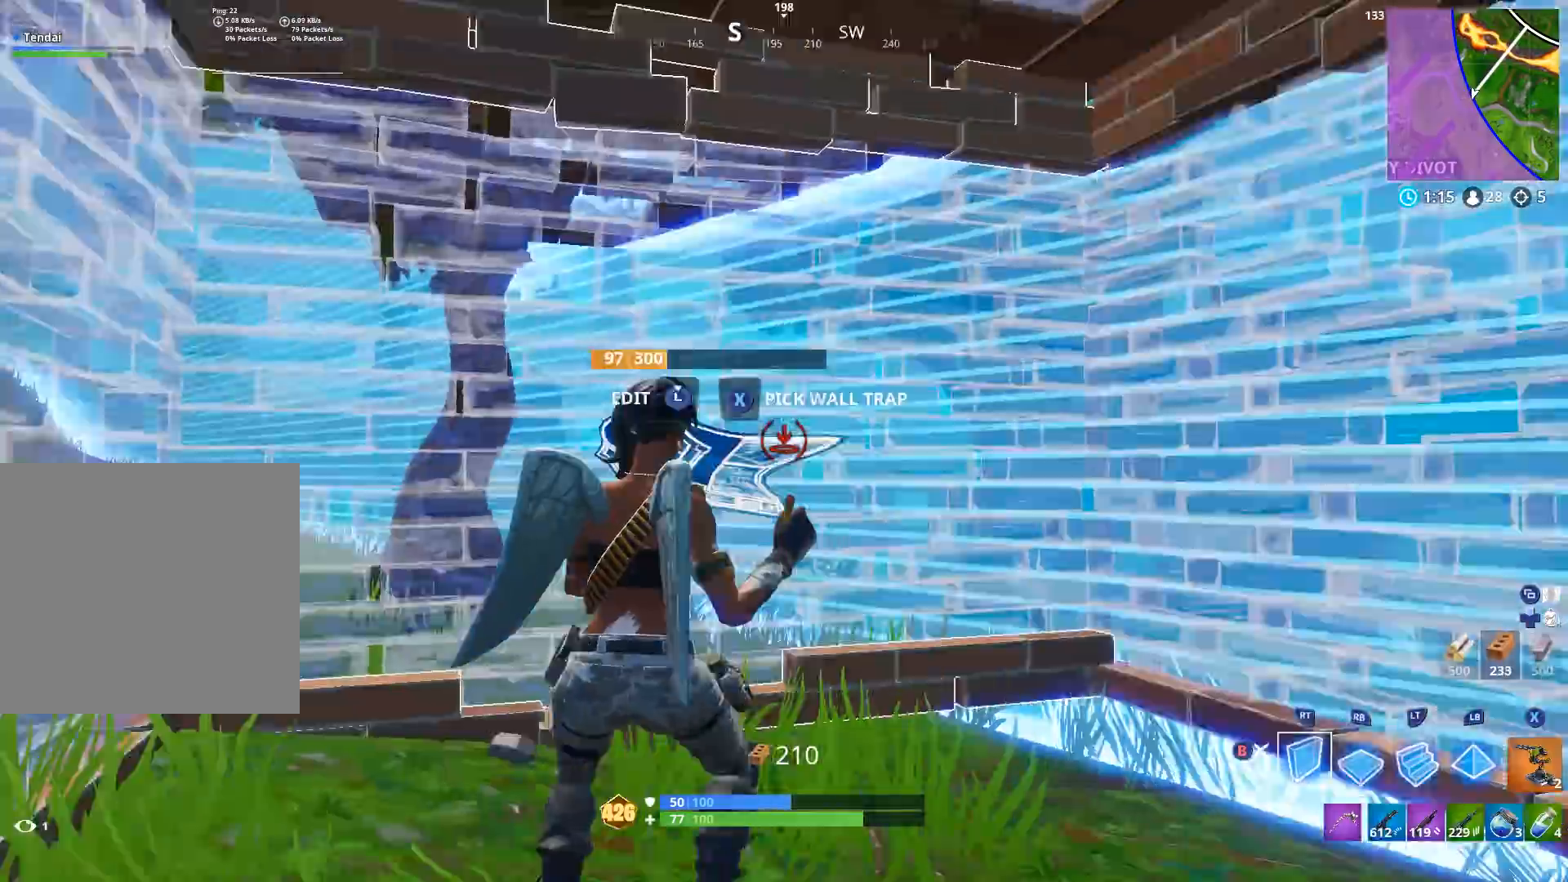
{"buttons": ["R1"], "left_stick": "down", "right_stick": "down", "events": [[33, "B", "down"], [67, "R2", "up"], [67, "left_stick", "down-left"], [100, "right_stick", "center"], [133, "B", "up"], [333, "R1", "down"], [333, "left_stick", "down"], [433, "R1", "up"], [500, "R1", "down"], [500, "right_stick", "down"]]}